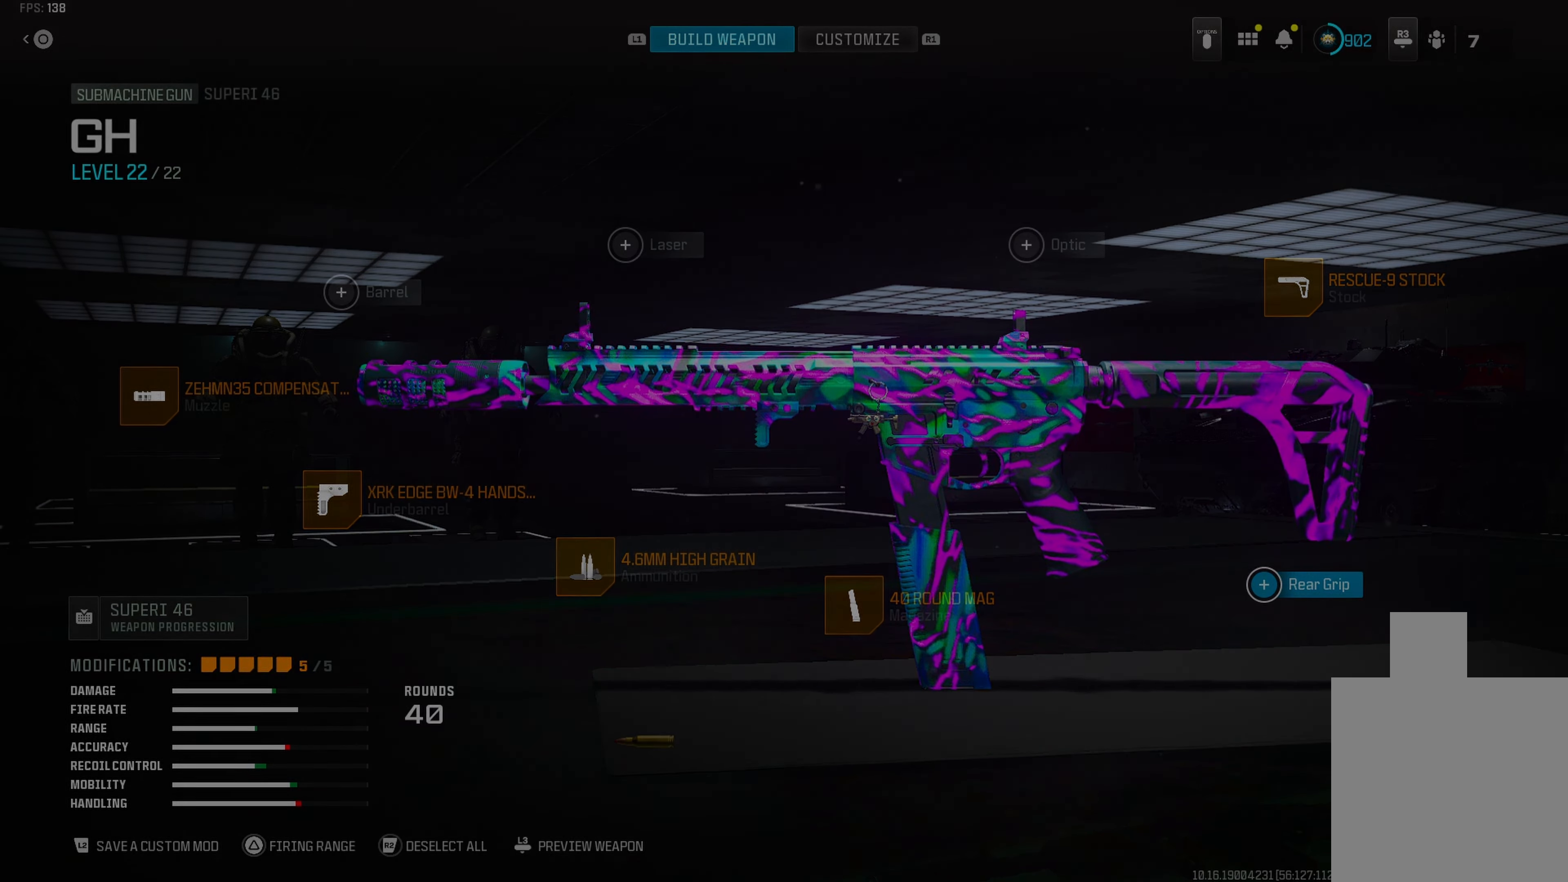
Gameplay with a controller (PlayStation layout); each line is a JSON object with the inputs held at the frame after it (dt_ms = milliseconds from this image to that frame). "events" lists button and stick changes between this image and that frame as [ms after this image, input, new state], when the widget could be followed in between.
{"dt_ms": 1000, "buttons": [], "left_stick": "up-right", "right_stick": "center"}
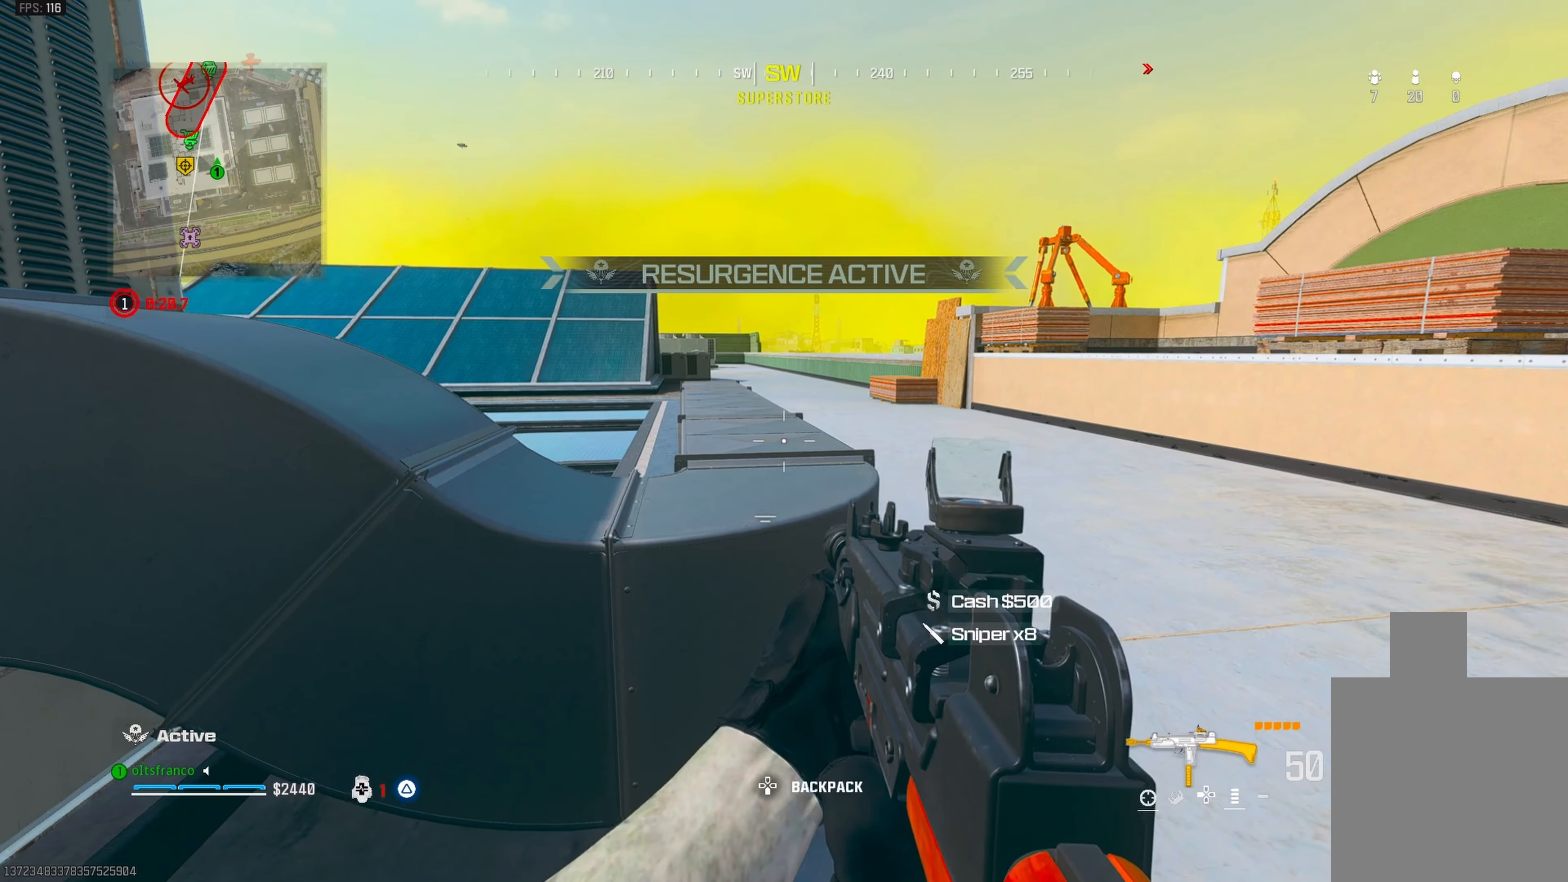
{"dt_ms": 500, "buttons": [], "left_stick": "up", "right_stick": "center", "events": [[150, "left_stick", "center"], [250, "left_stick", "up"], [333, "L3", "down"], [467, "L3", "up"]]}
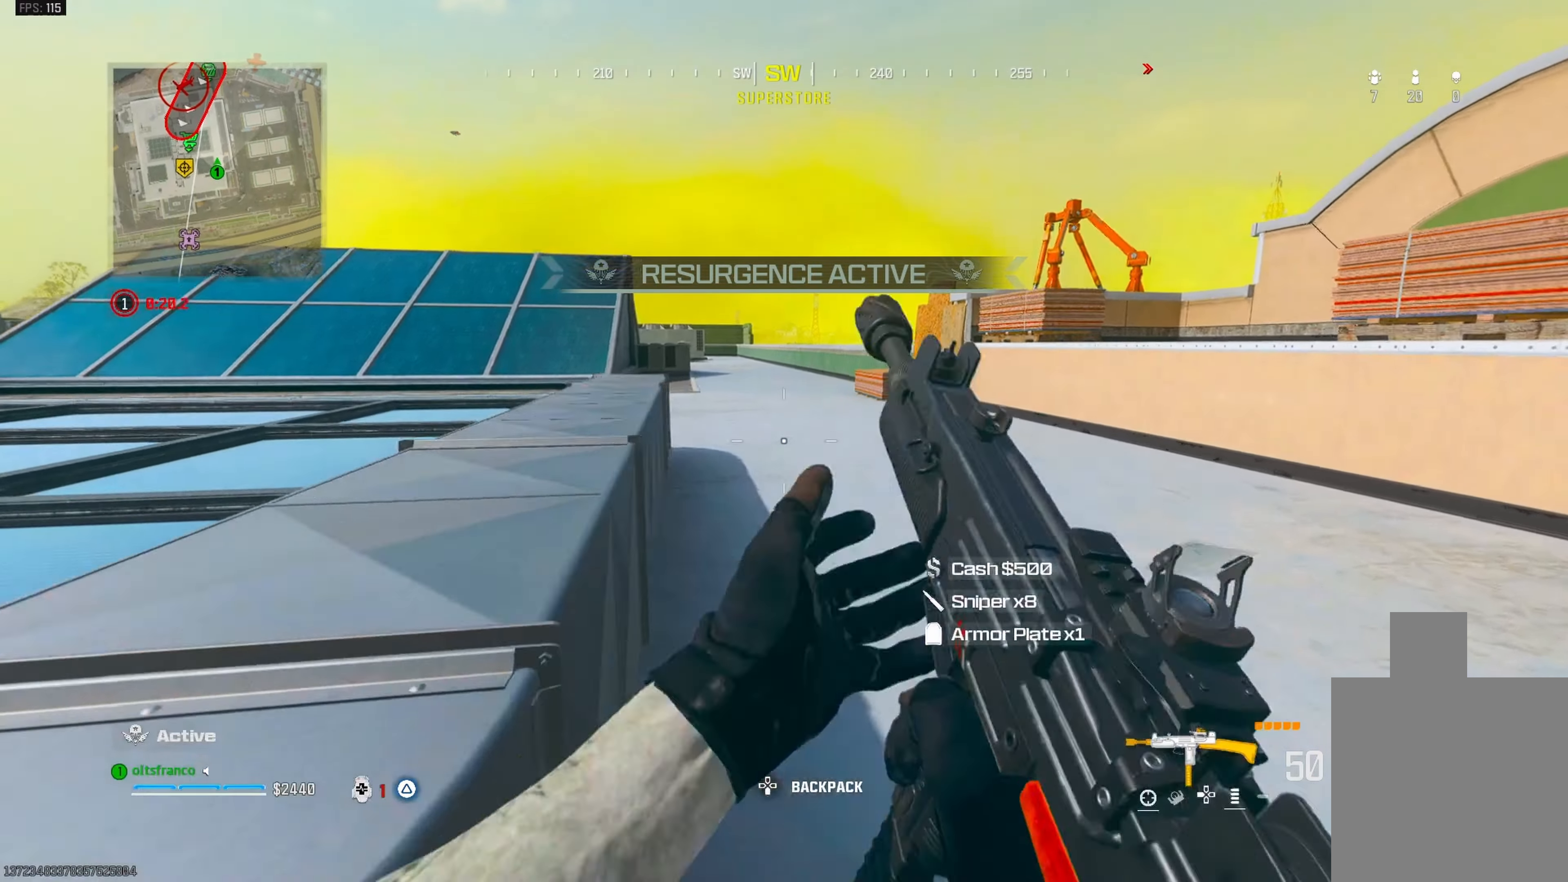
{"dt_ms": 500, "buttons": ["CROSS"], "left_stick": "up", "right_stick": "center", "events": [[50, "L3", "down"], [133, "L3", "up"], [150, "CIRCLE", "down"], [183, "right_stick", "left"], [383, "CIRCLE", "up"], [400, "CROSS", "down"], [500, "right_stick", "center"]]}
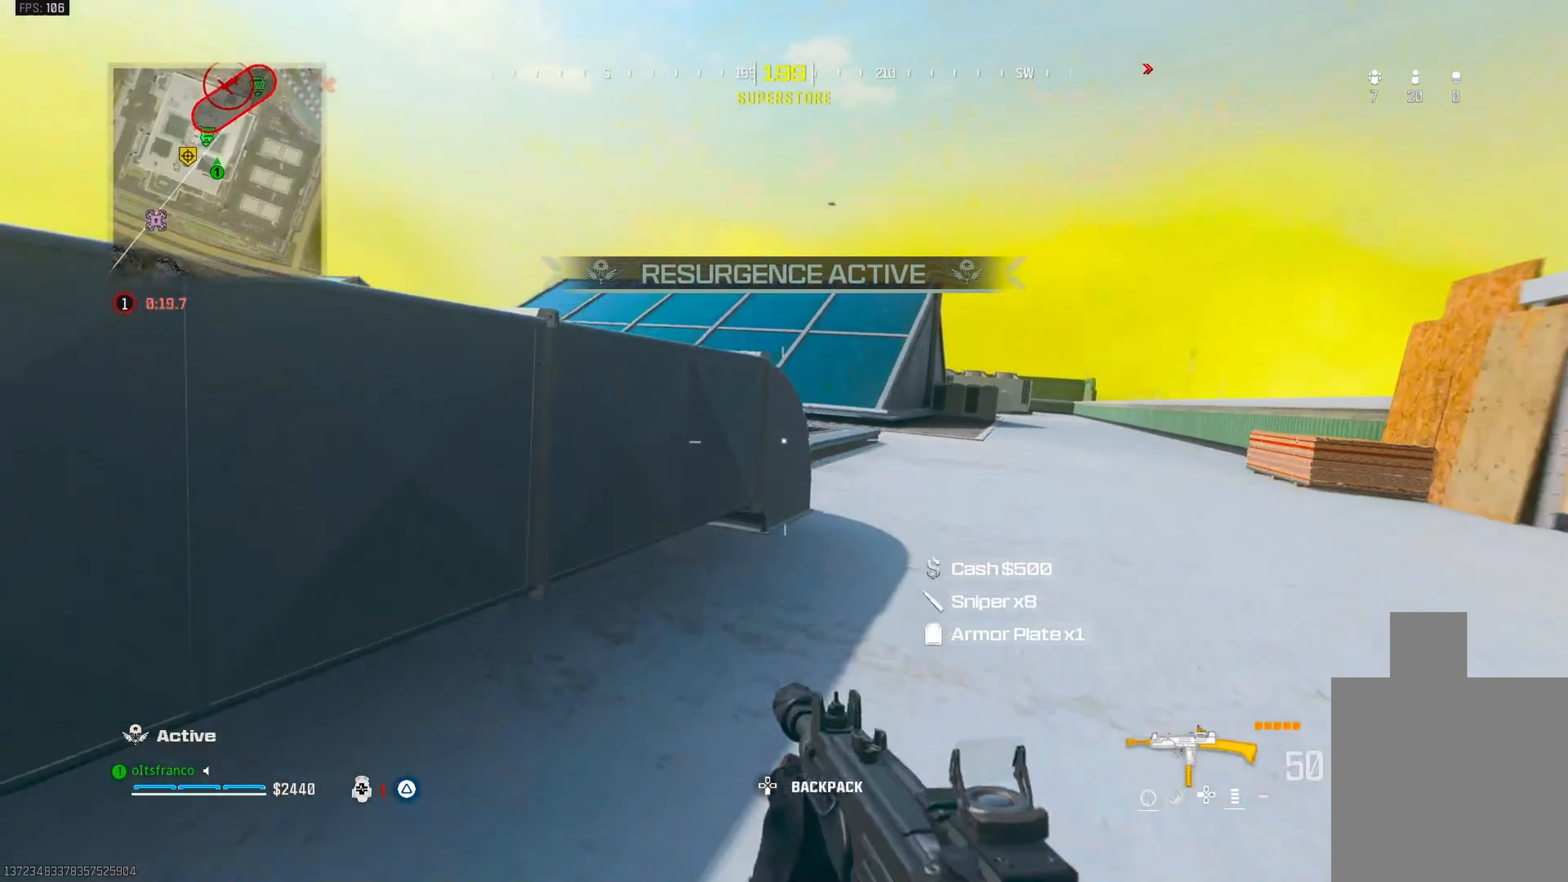
{"dt_ms": 500, "buttons": [], "left_stick": "up", "right_stick": "left", "events": [[33, "CROSS", "up"], [67, "left_stick", "up-left"], [133, "L3", "down"], [217, "L3", "up"], [217, "left_stick", "up"], [283, "L3", "down"], [383, "L3", "up"], [467, "right_stick", "left"]]}
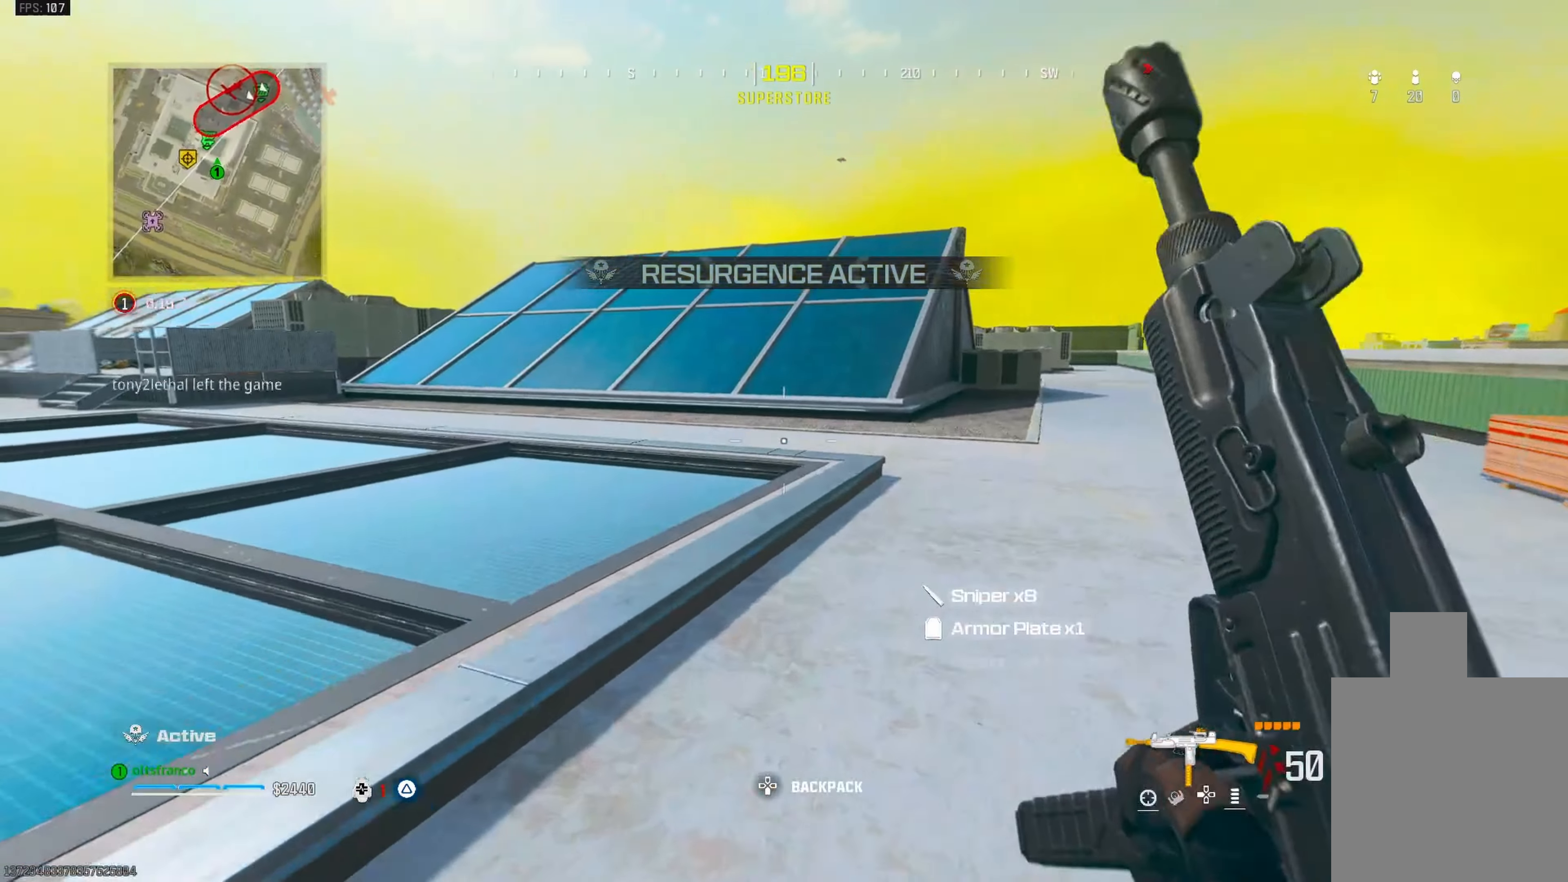
{"dt_ms": 500, "buttons": [], "left_stick": "up", "right_stick": "right", "events": [[133, "right_stick", "center"], [333, "right_stick", "right"]]}
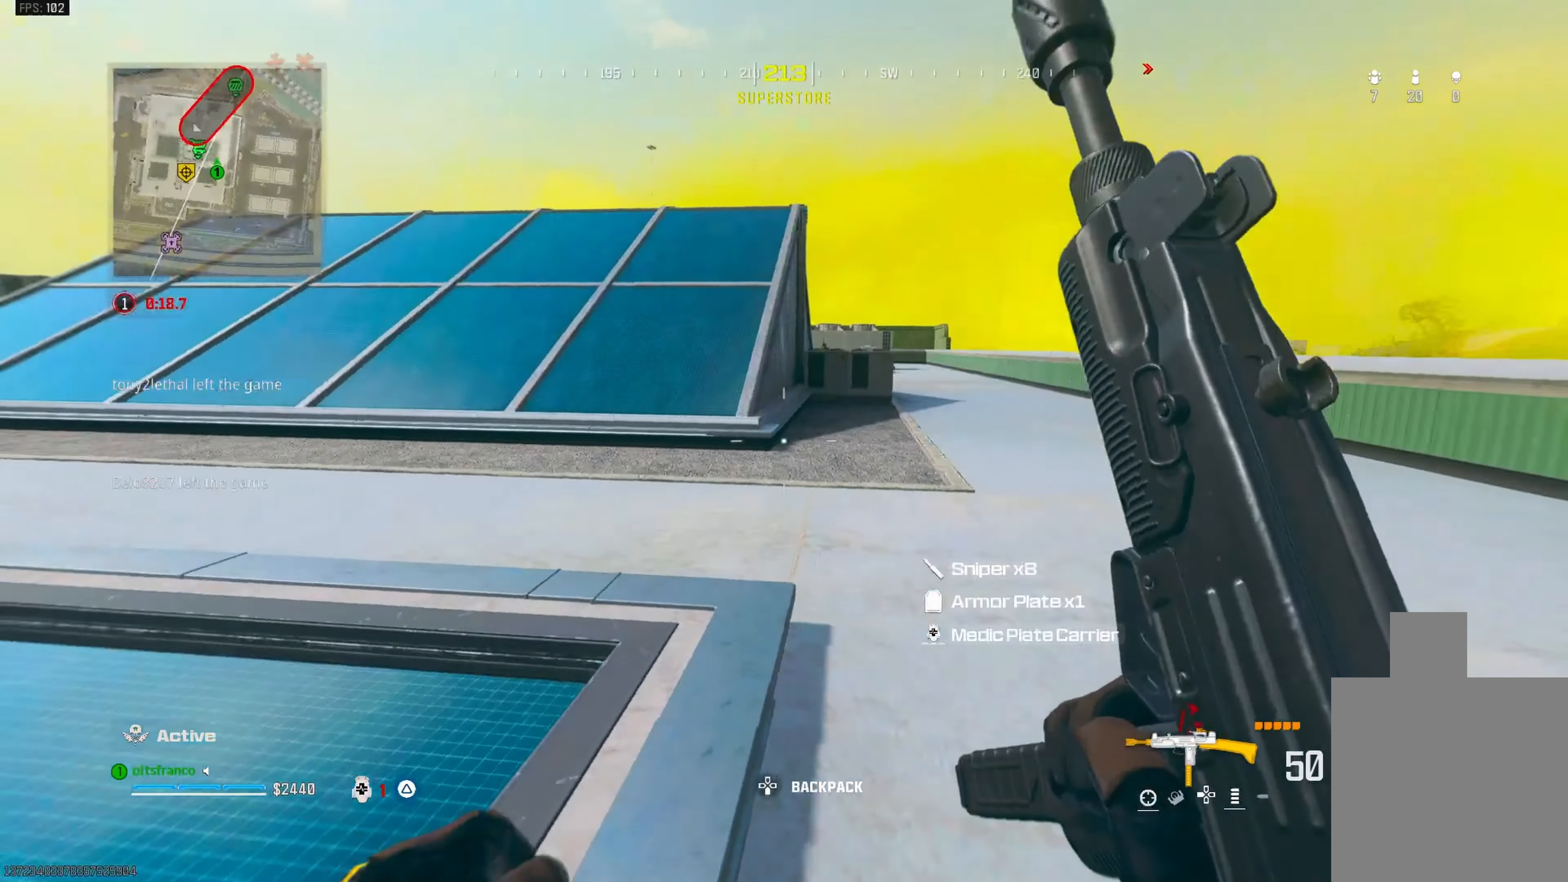
{"dt_ms": 500, "buttons": ["CIRCLE"], "left_stick": "up", "right_stick": "up-left", "events": [[17, "right_stick", "center"], [433, "right_stick", "up"], [467, "CIRCLE", "down"], [483, "right_stick", "up-left"]]}
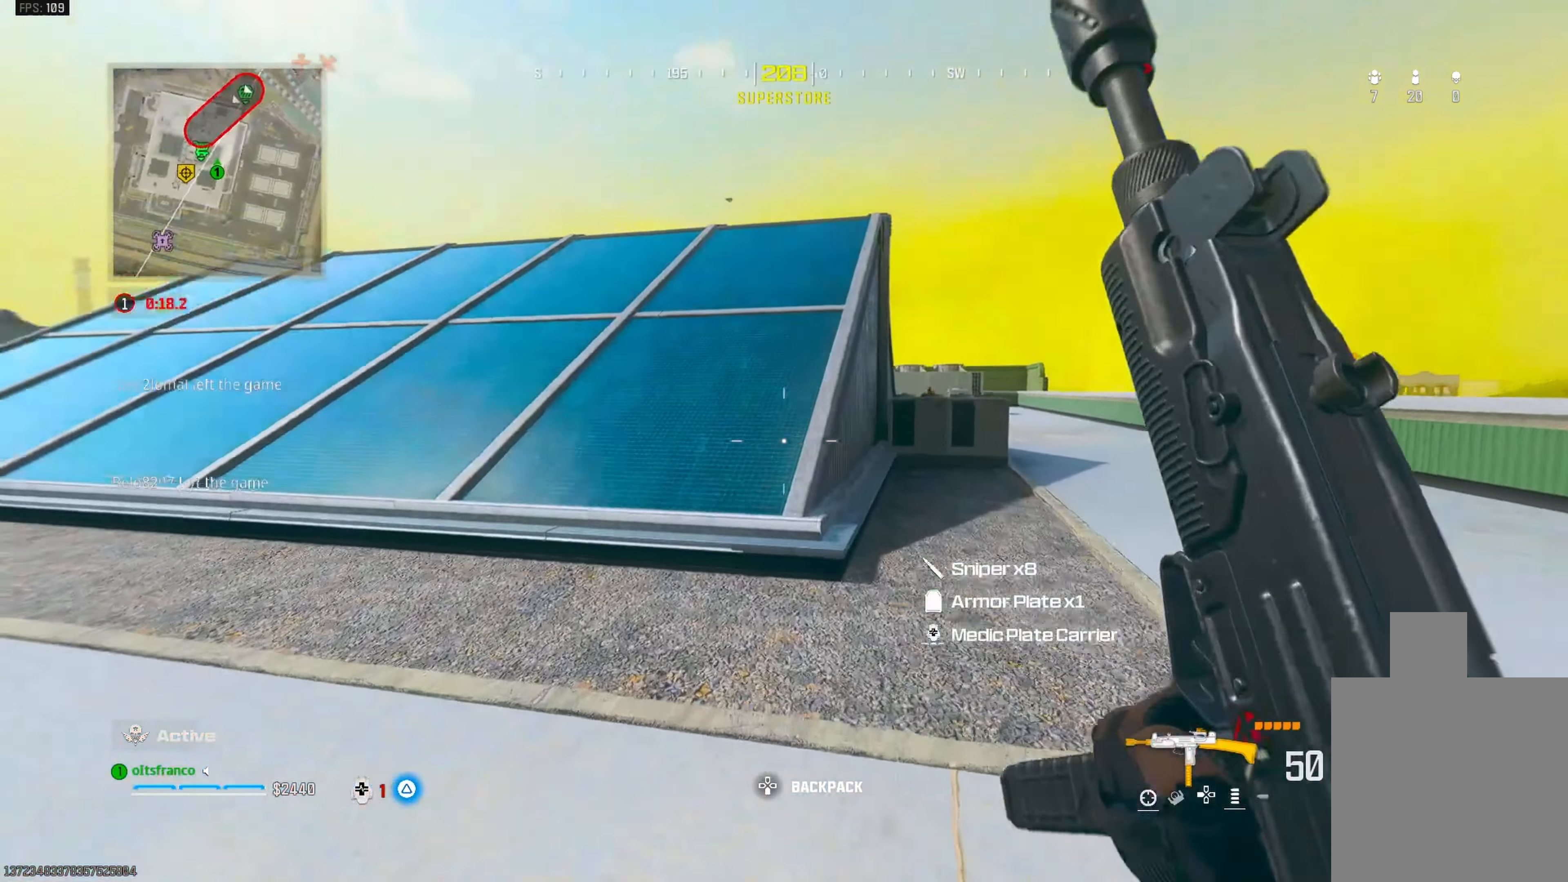
{"dt_ms": 500, "buttons": [], "left_stick": "up", "right_stick": "center", "events": [[17, "right_stick", "left"], [167, "right_stick", "center"], [217, "right_stick", "right"], [267, "CIRCLE", "up"], [333, "CROSS", "down"], [433, "CROSS", "up"], [450, "right_stick", "center"]]}
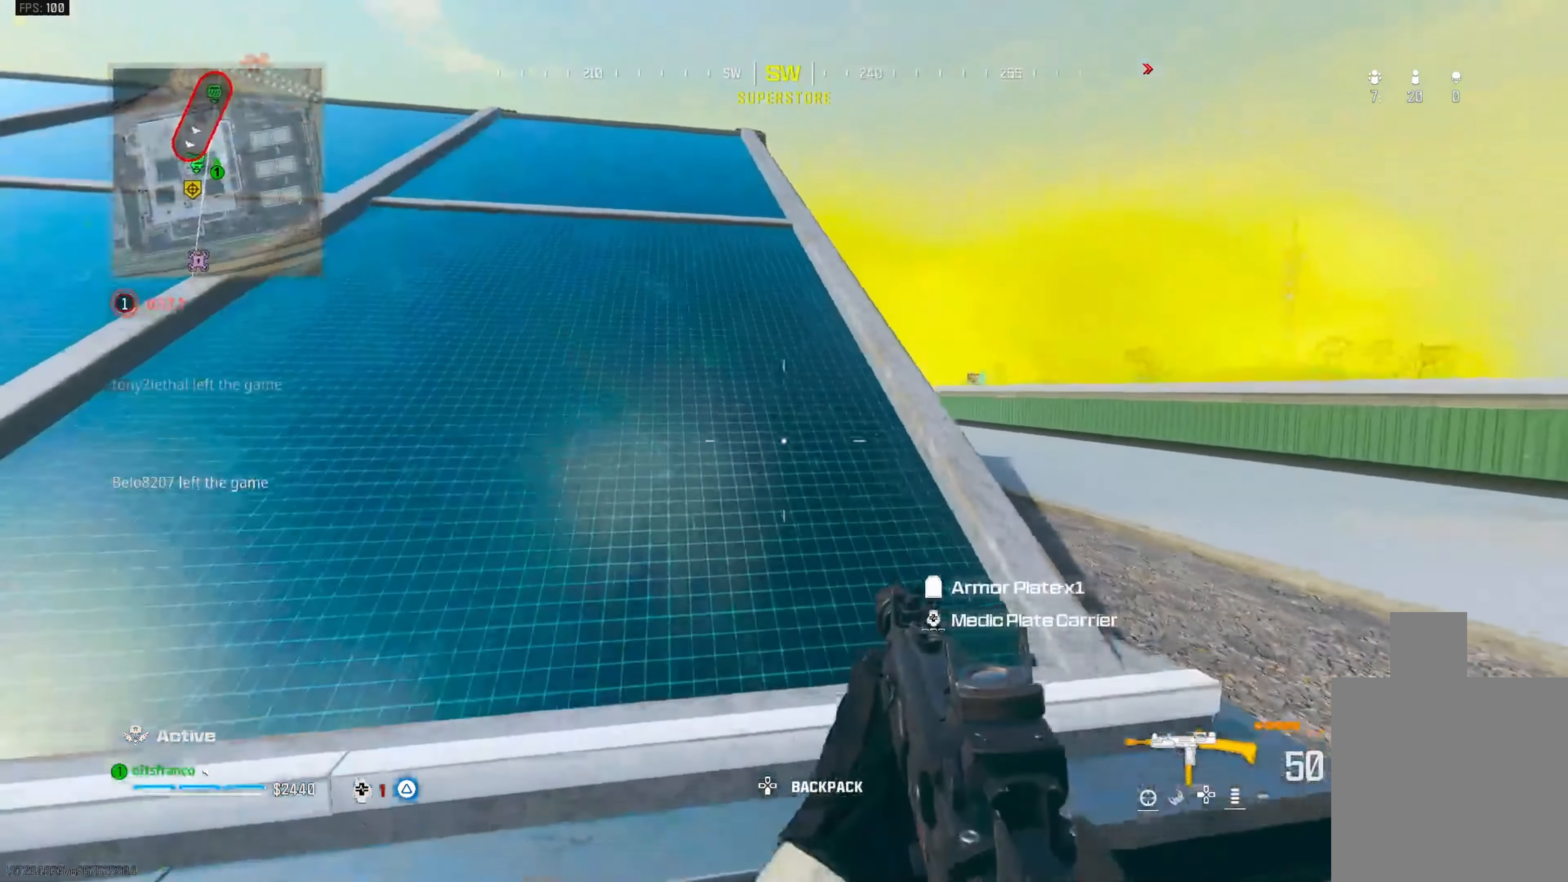
{"dt_ms": 500, "buttons": [], "left_stick": "up-right", "right_stick": "center", "events": [[33, "L3", "down"], [133, "L3", "up"], [183, "L3", "down"], [267, "left_stick", "up-right"], [283, "L3", "up"], [300, "right_stick", "down-right"], [450, "right_stick", "center"]]}
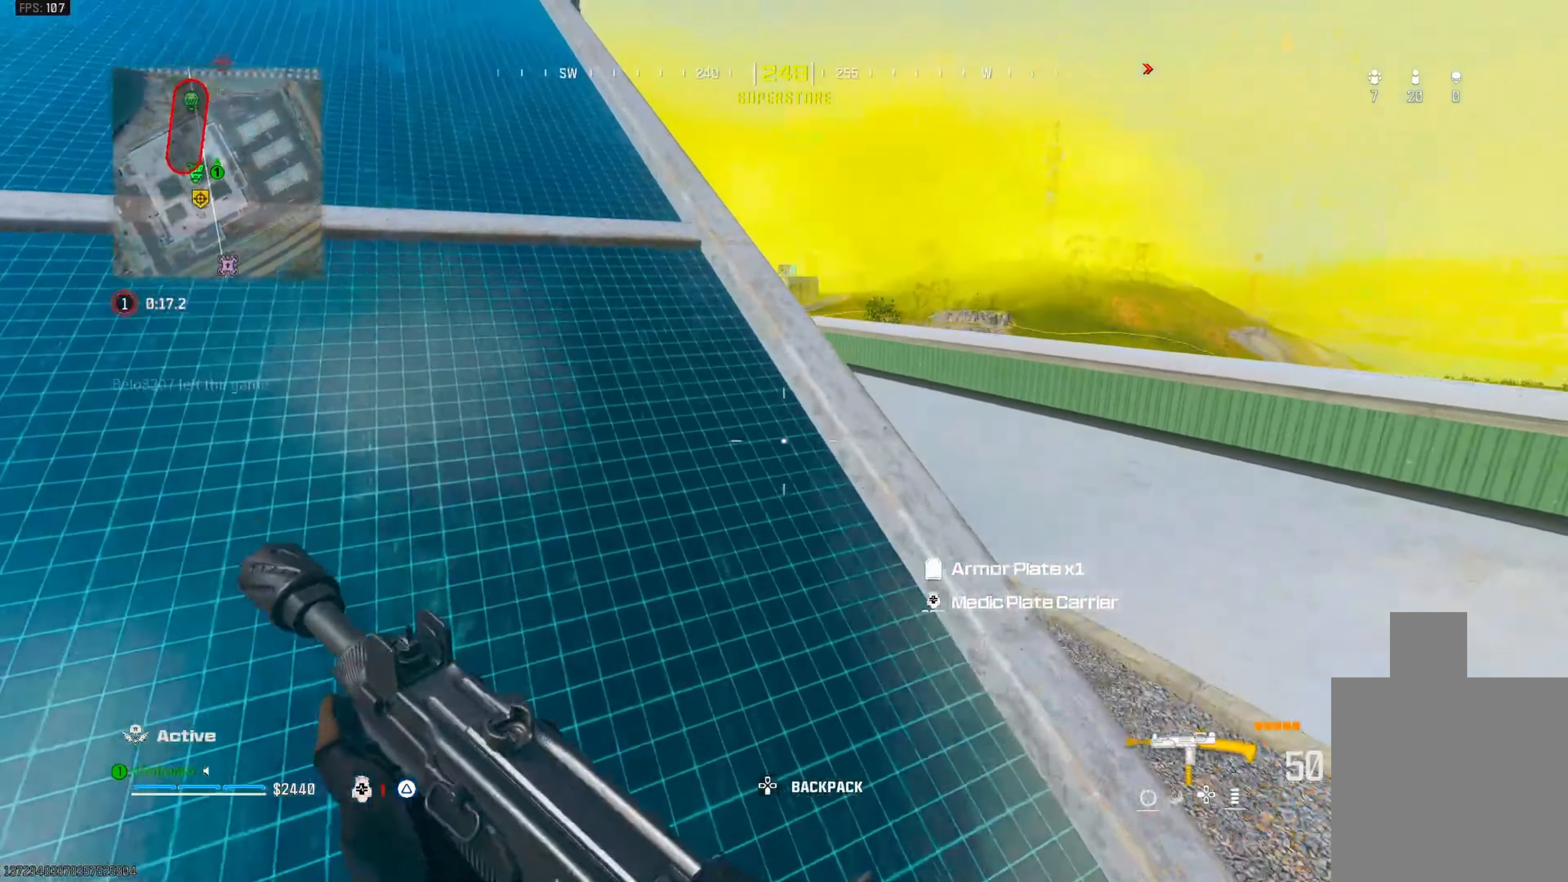
{"dt_ms": 500, "buttons": [], "left_stick": "up-right", "right_stick": "left", "events": [[167, "right_stick", "left"], [283, "L3", "down"], [383, "L3", "up"], [383, "right_stick", "center"], [483, "right_stick", "left"]]}
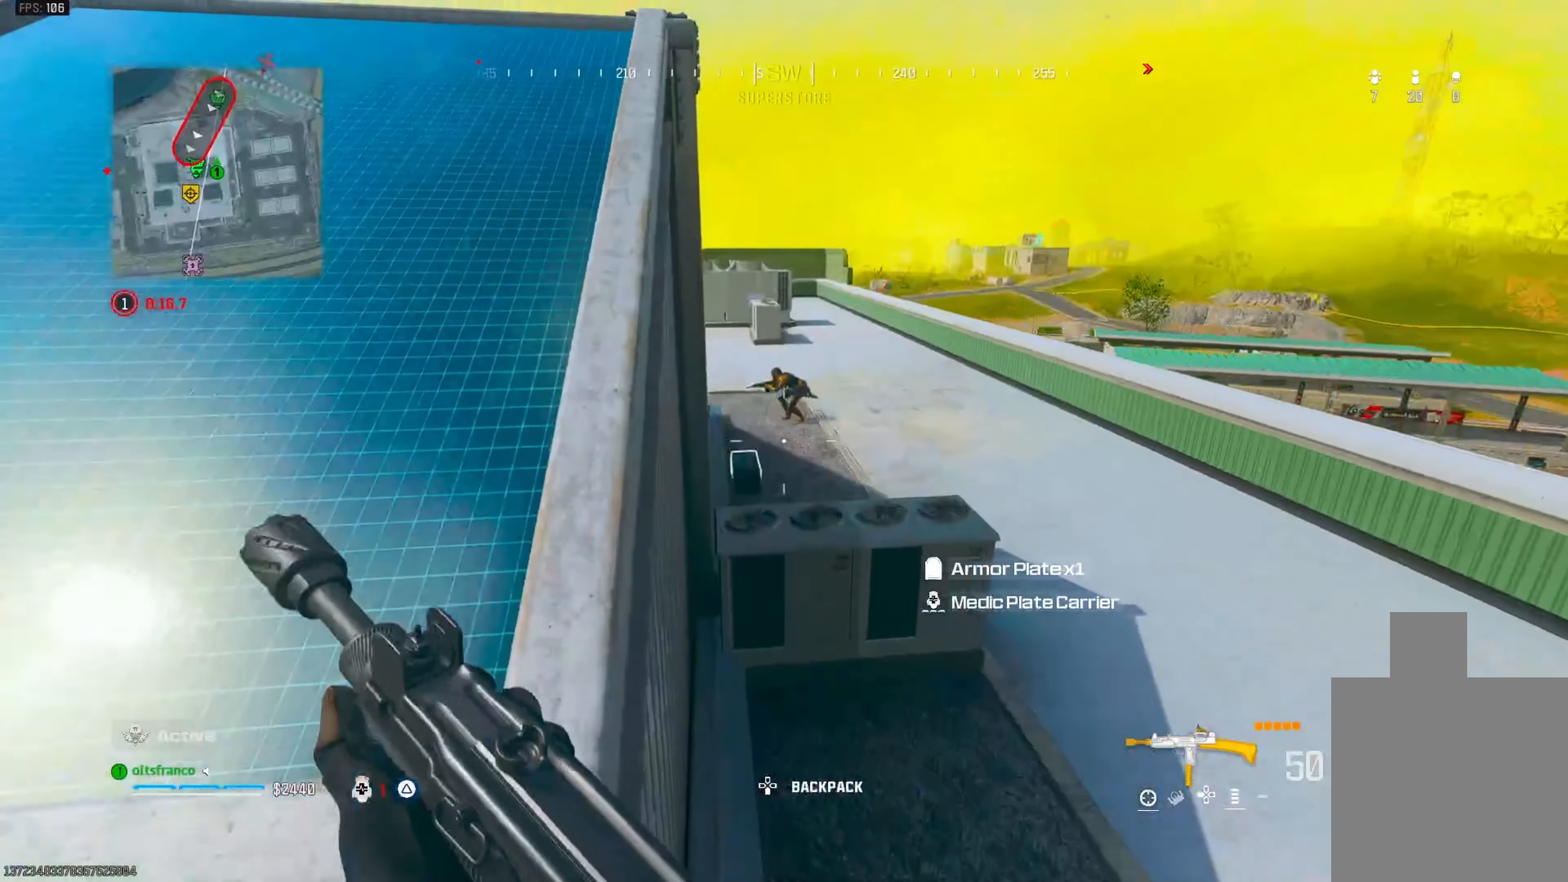
{"dt_ms": 500, "buttons": ["L1", "R1"], "left_stick": "up-right", "right_stick": "left", "events": [[117, "CROSS", "down"], [183, "L1", "down"], [217, "right_stick", "center"], [233, "CROSS", "up"], [317, "R1", "down"], [367, "right_stick", "left"]]}
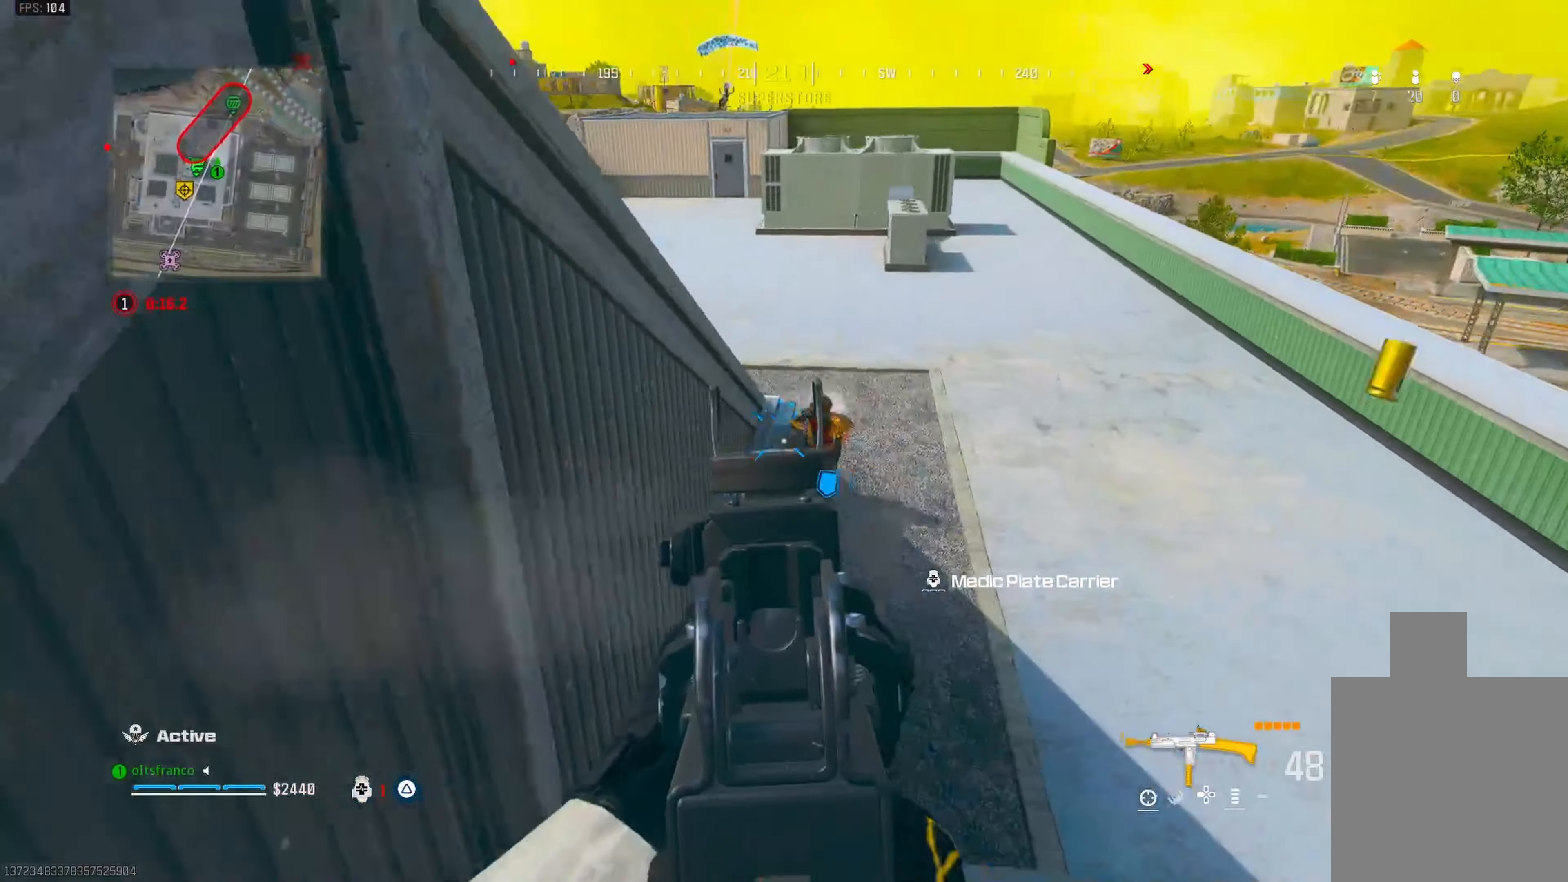
{"dt_ms": 500, "buttons": ["L1", "R1"], "left_stick": "down", "right_stick": "right", "events": [[33, "right_stick", "center"], [117, "left_stick", "down-right"], [133, "right_stick", "down"], [200, "left_stick", "down"], [217, "right_stick", "left"], [350, "right_stick", "up"], [417, "right_stick", "right"]]}
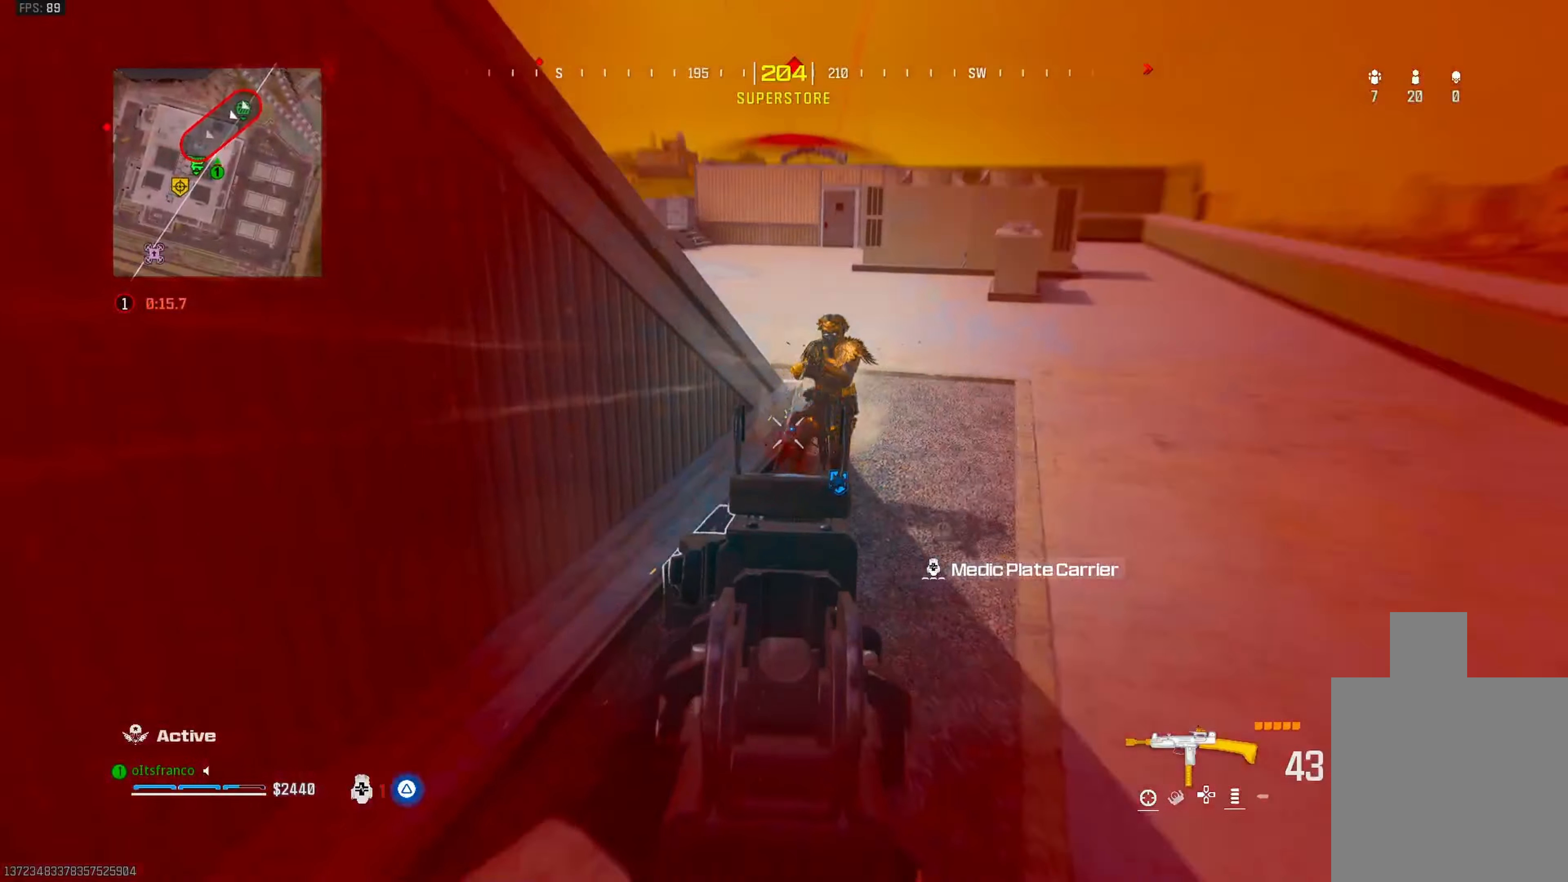
{"dt_ms": 500, "buttons": ["L1", "L2", "R1"], "left_stick": "right", "right_stick": "down-left", "events": [[100, "CROSS", "down"], [117, "left_stick", "right"], [200, "right_stick", "left"], [233, "CROSS", "up"], [233, "L2", "down"], [300, "L2", "up"], [317, "right_stick", "center"], [433, "L2", "down"], [450, "right_stick", "down-left"]]}
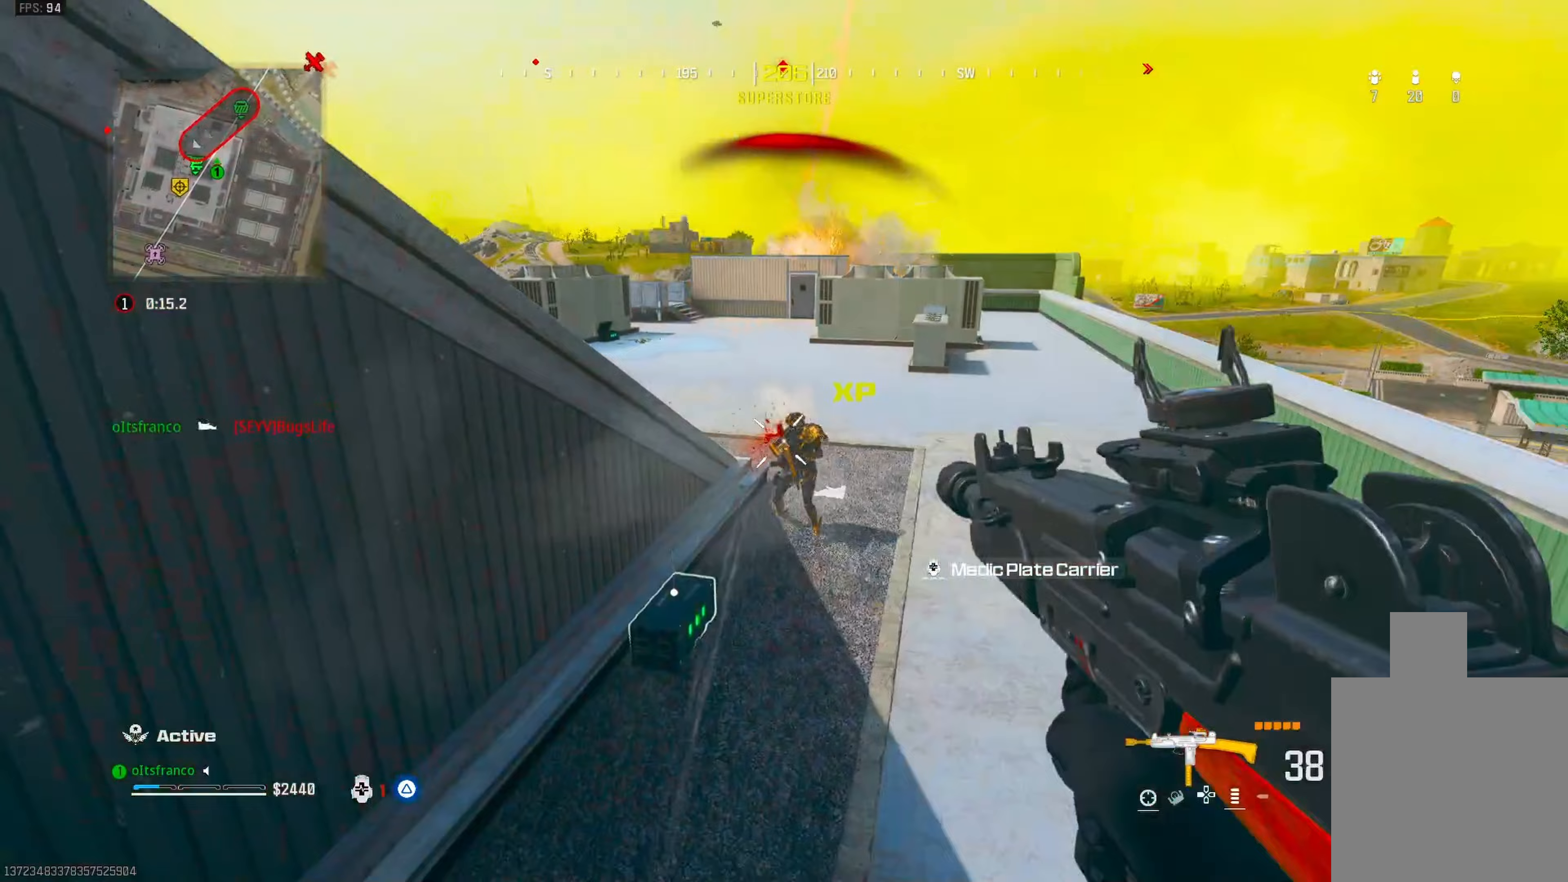
{"dt_ms": 500, "buttons": ["L1", "R1"], "left_stick": "up-left", "right_stick": "center", "events": [[67, "right_stick", "center"], [167, "right_stick", "right"], [233, "right_stick", "center"], [317, "left_stick", "down"], [333, "L2", "up"], [350, "right_stick", "down"], [450, "left_stick", "left"], [450, "right_stick", "center"], [500, "left_stick", "up-left"]]}
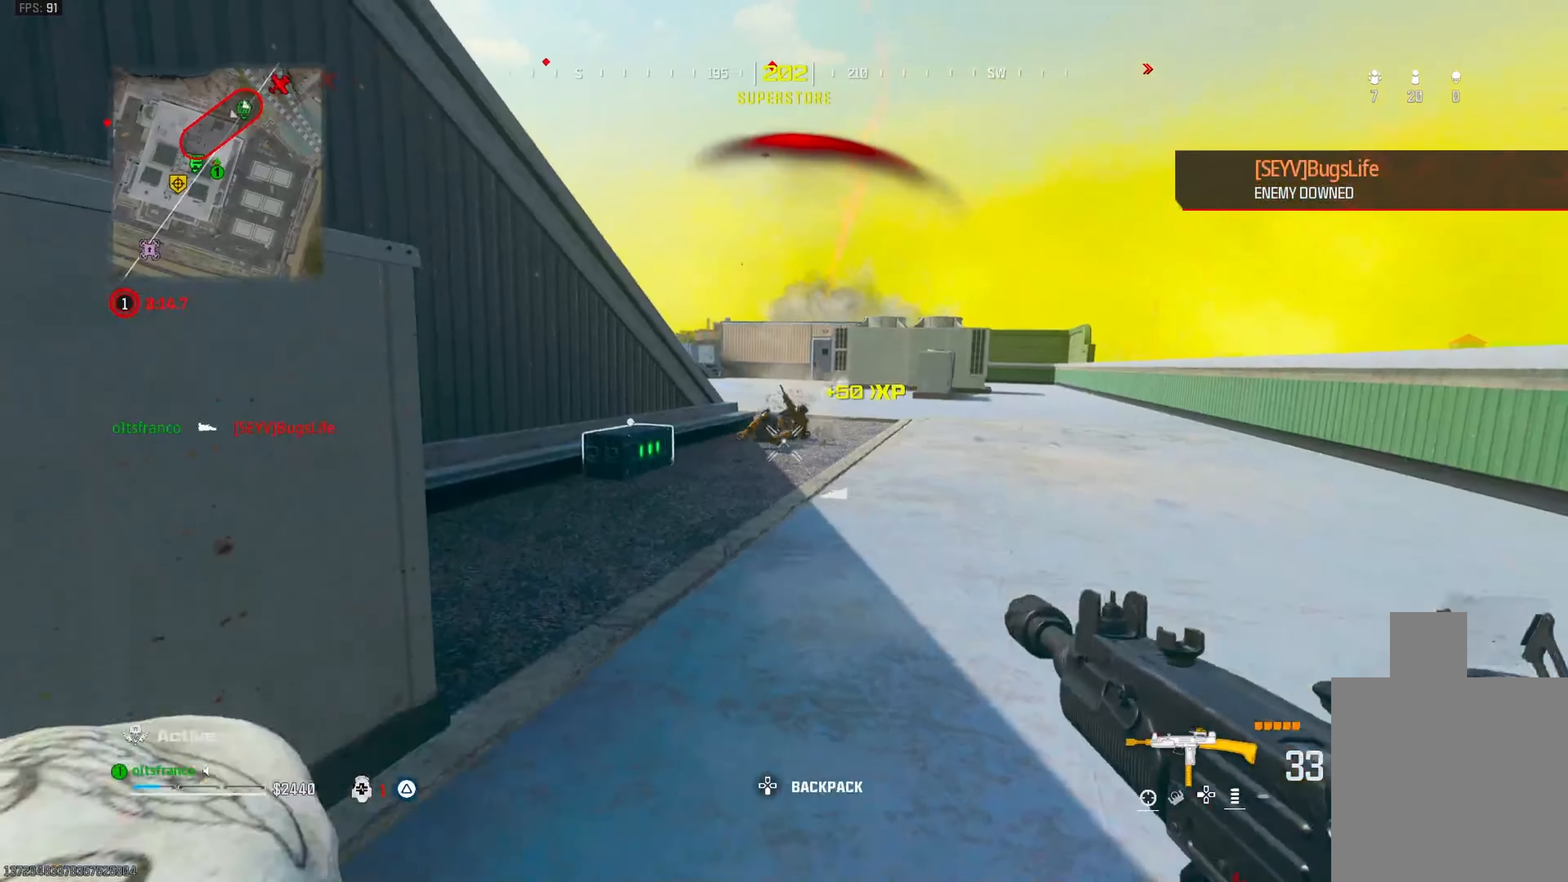
{"dt_ms": 500, "buttons": ["L1", "R1"], "left_stick": "center", "right_stick": "center", "events": [[167, "left_stick", "center"], [233, "right_stick", "down-right"], [300, "right_stick", "center"], [417, "right_stick", "down"], [467, "right_stick", "center"]]}
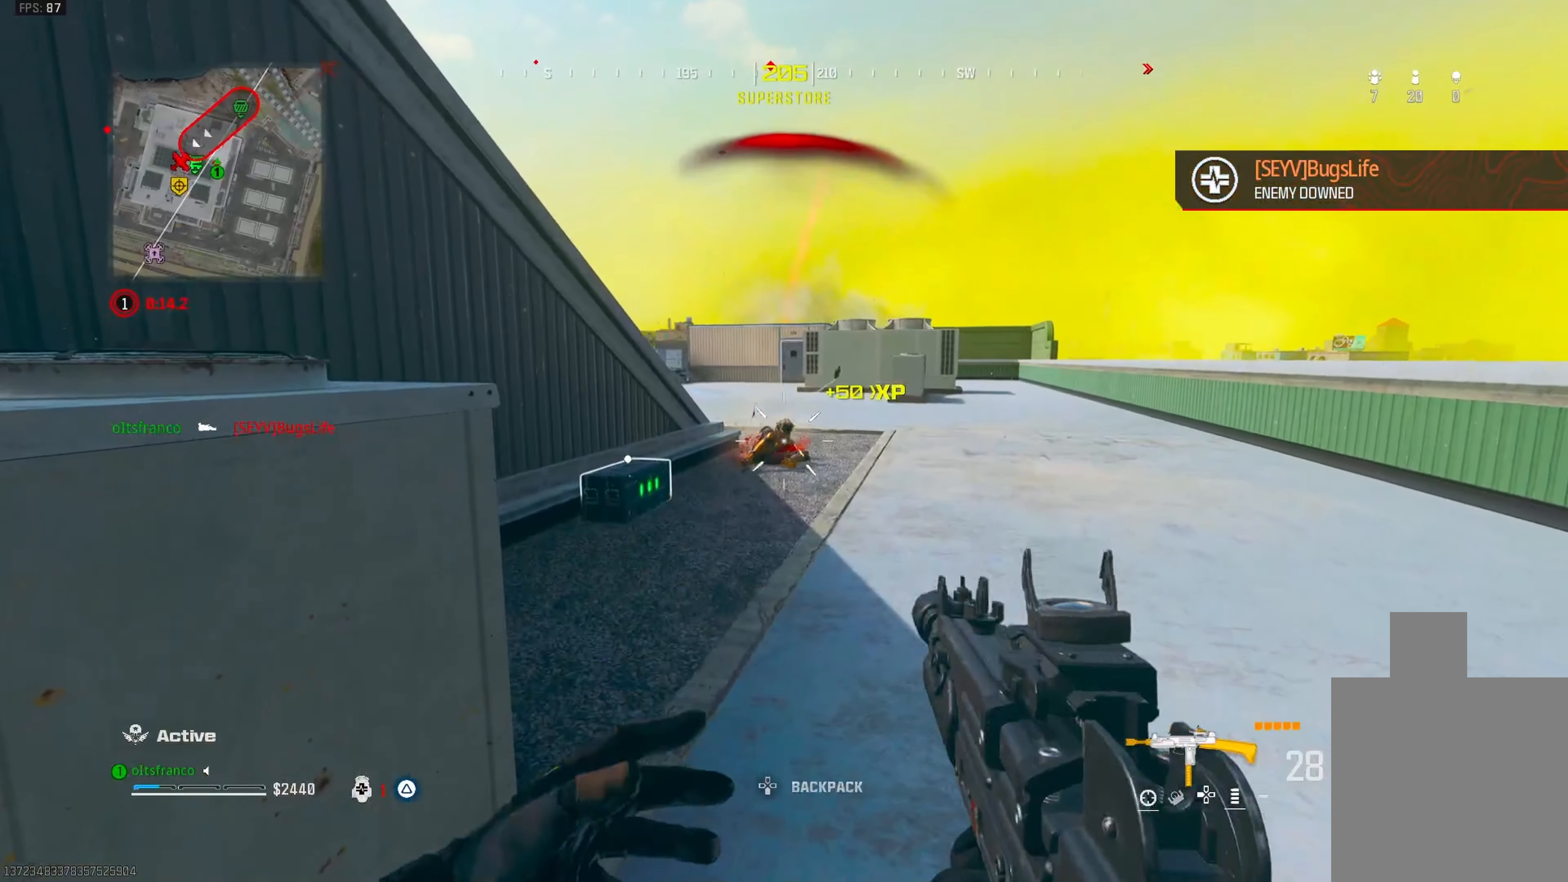
{"dt_ms": 500, "buttons": [], "left_stick": "down-right", "right_stick": "center", "events": [[33, "left_stick", "up"], [133, "left_stick", "center"], [133, "right_stick", "down"], [250, "right_stick", "center"], [367, "left_stick", "down-right"], [383, "L1", "up"], [400, "R1", "up"], [417, "SQUARE", "down"], [500, "SQUARE", "up"]]}
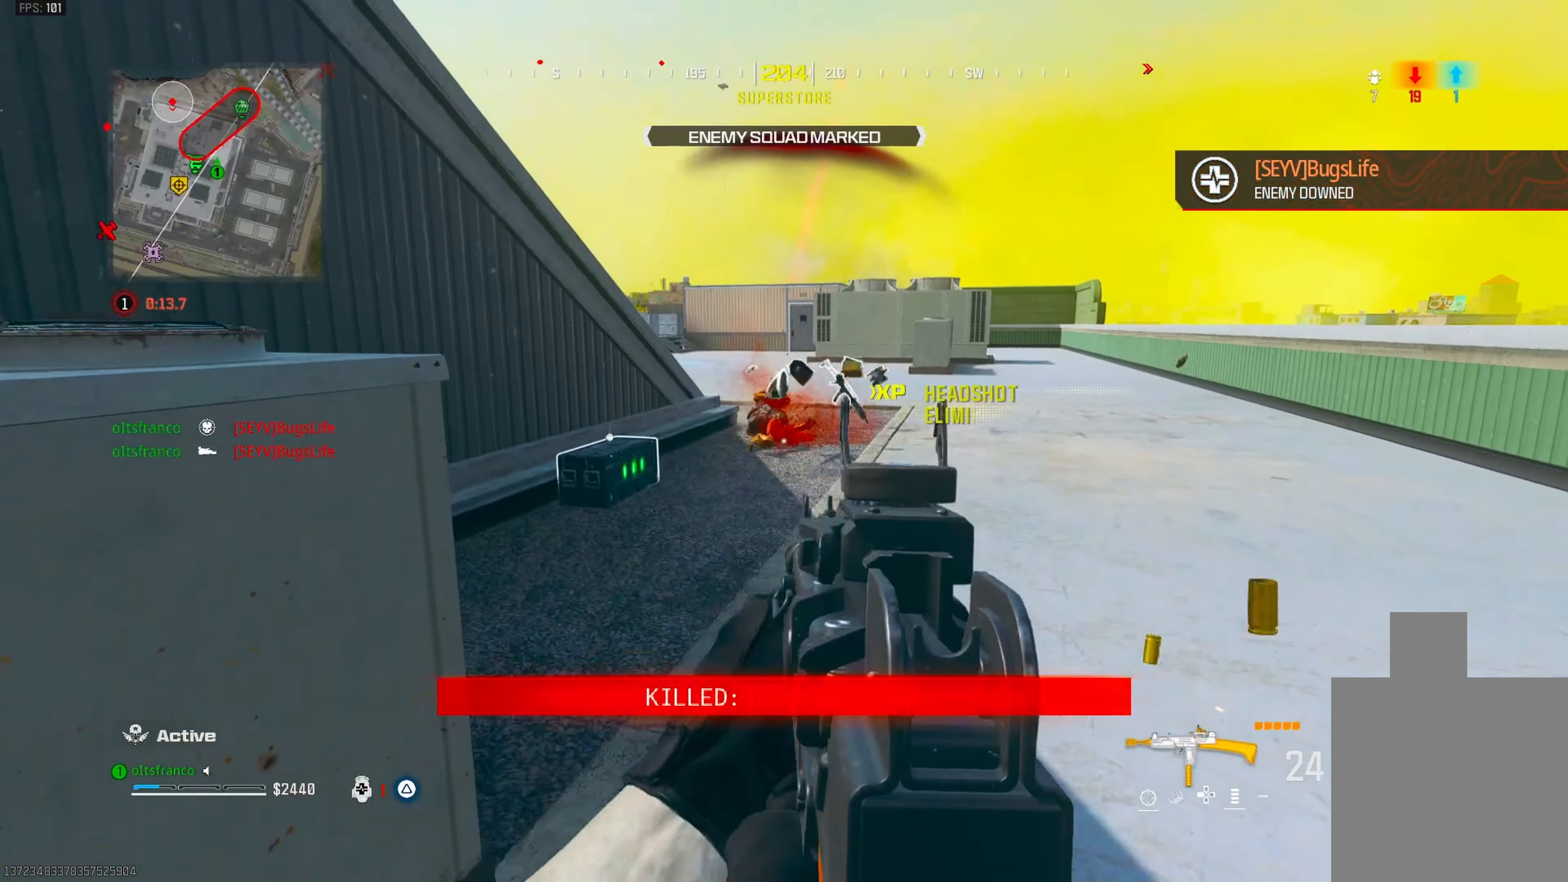
{"dt_ms": 500, "buttons": [], "left_stick": "up-right", "right_stick": "right", "events": [[67, "SQUARE", "down"], [67, "left_stick", "down-left"], [133, "SQUARE", "up"], [167, "left_stick", "left"], [267, "right_stick", "left"], [400, "right_stick", "center"], [467, "left_stick", "up-right"], [483, "right_stick", "right"]]}
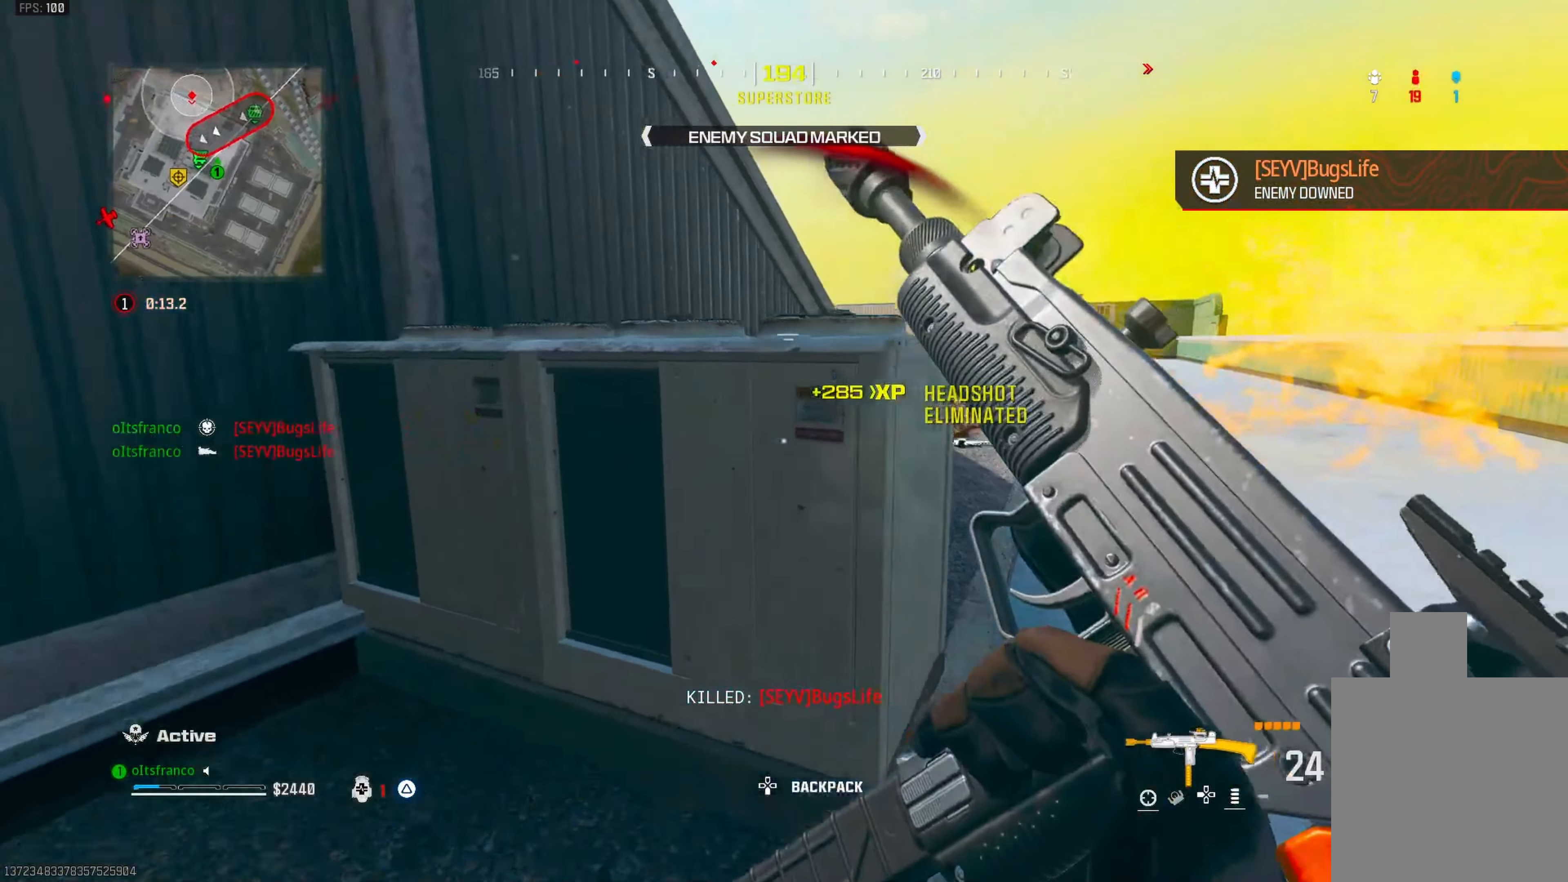
{"dt_ms": 500, "buttons": ["CIRCLE"], "left_stick": "up", "right_stick": "left", "events": [[50, "left_stick", "right"], [133, "right_stick", "center"], [250, "left_stick", "up"], [267, "L3", "down"], [283, "right_stick", "left"], [367, "L3", "up"], [483, "CIRCLE", "down"]]}
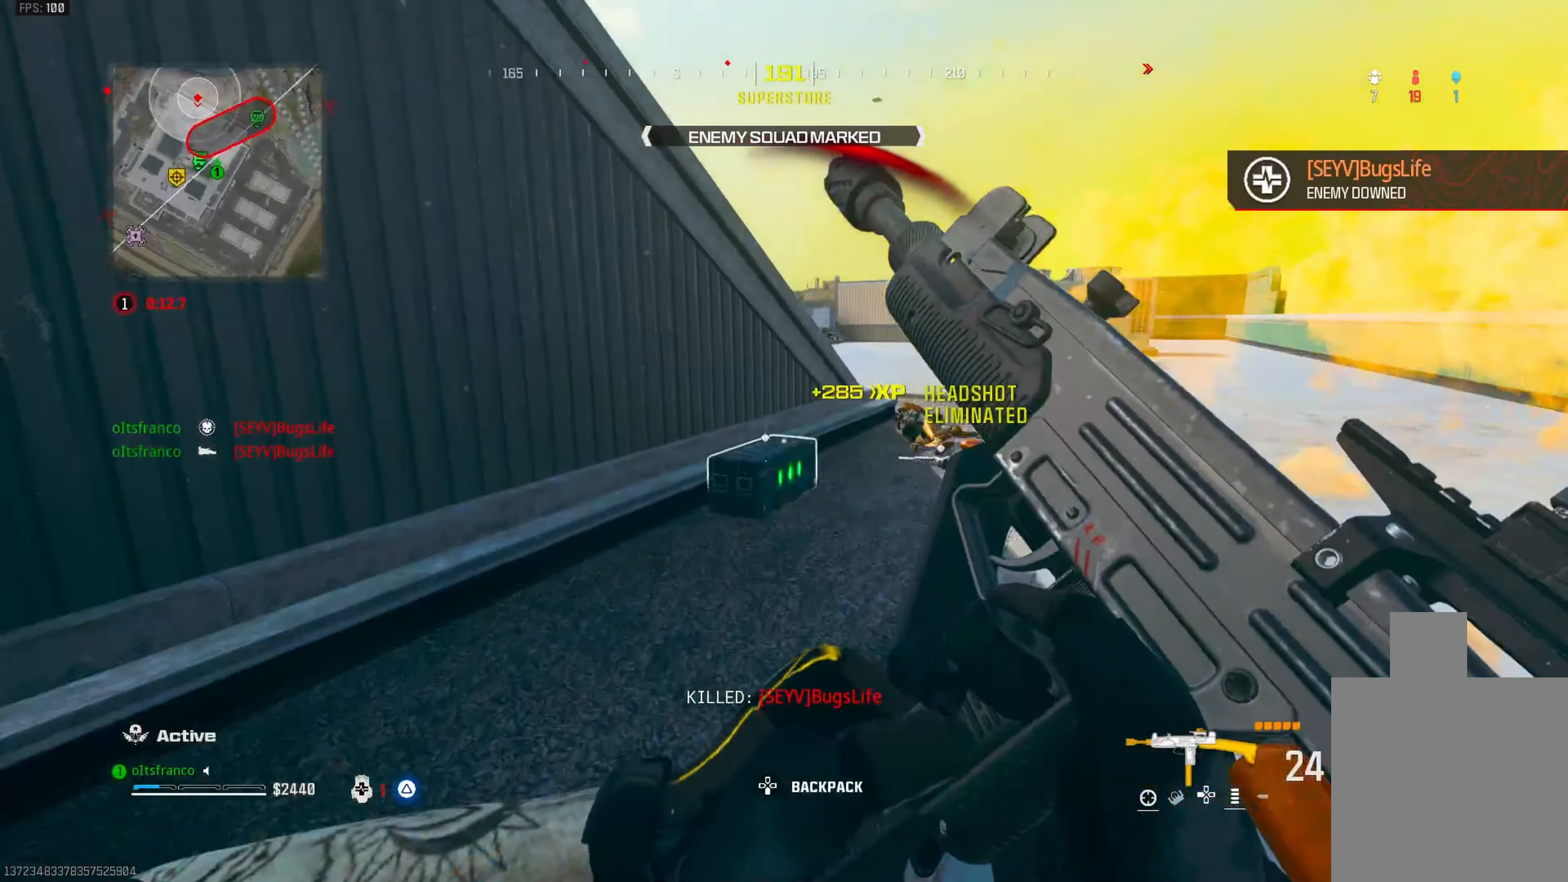
{"dt_ms": 500, "buttons": [], "left_stick": "down", "right_stick": "center", "events": [[150, "right_stick", "center"], [167, "CIRCLE", "up"], [217, "CROSS", "down"], [233, "SQUARE", "down"], [333, "SQUARE", "up"], [350, "CROSS", "up"], [350, "left_stick", "center"], [383, "SQUARE", "down"], [400, "left_stick", "down"], [467, "SQUARE", "up"]]}
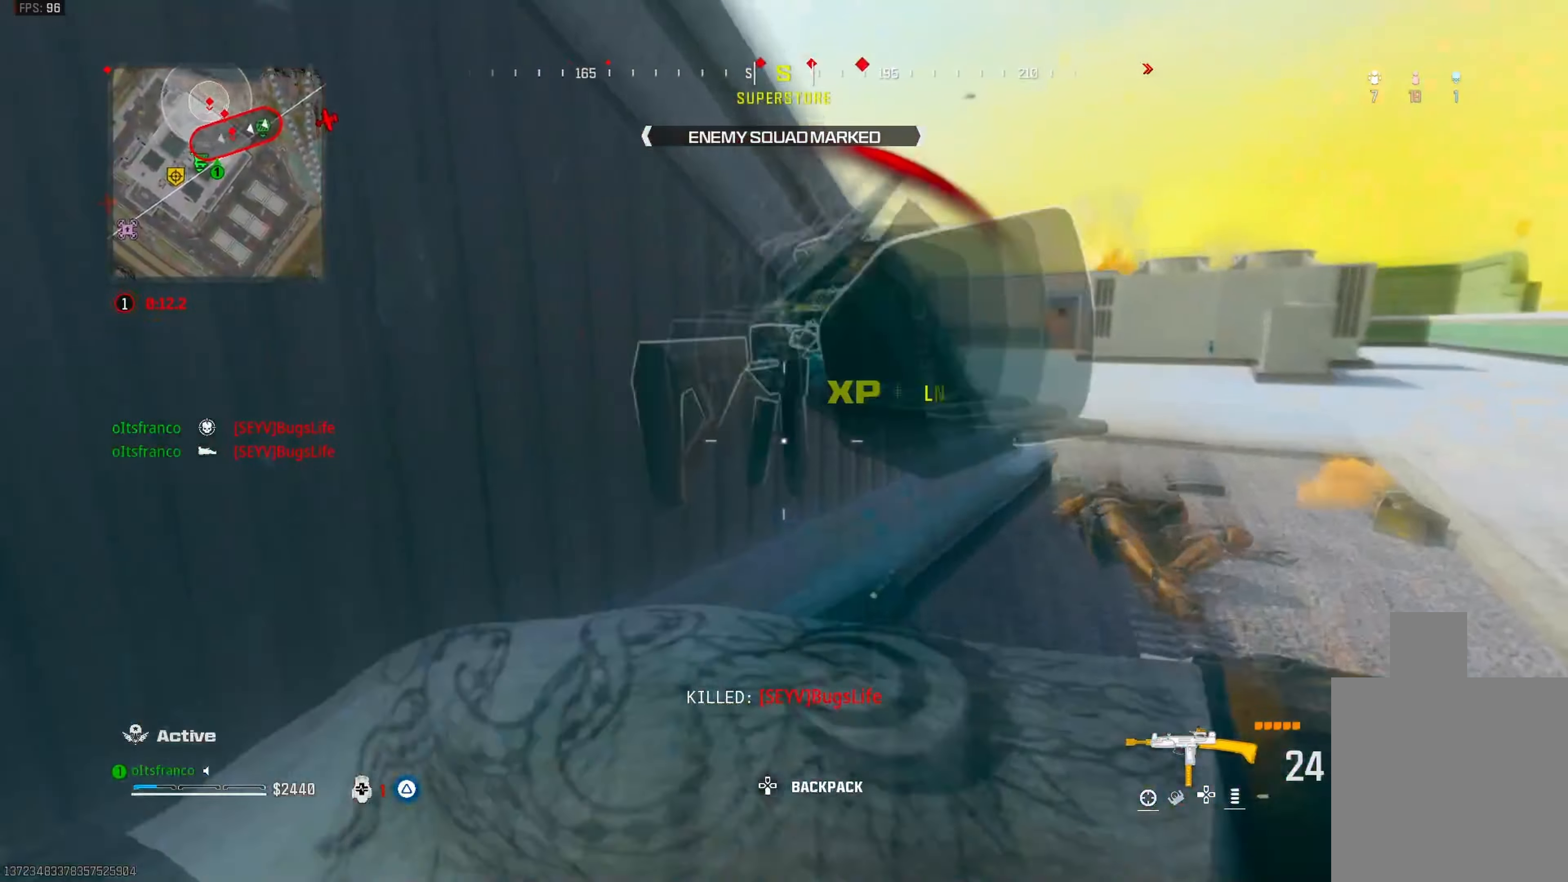
{"dt_ms": 500, "buttons": ["CIRCLE"], "left_stick": "up-right", "right_stick": "center", "events": [[150, "right_stick", "down-right"], [300, "left_stick", "down-right"], [367, "CIRCLE", "down"], [367, "right_stick", "center"], [433, "left_stick", "up-right"]]}
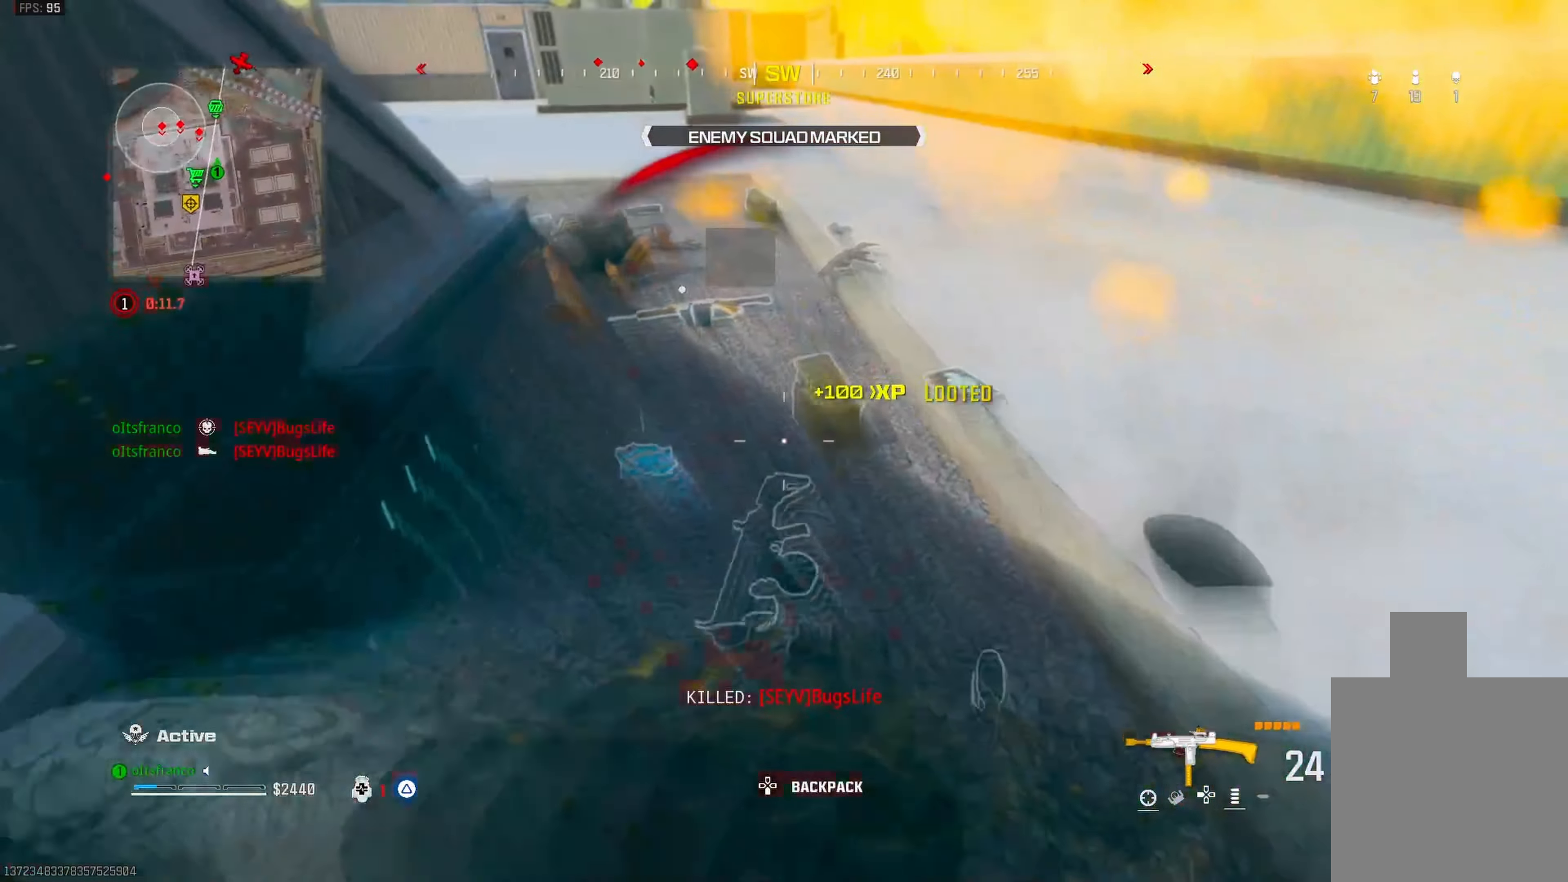
{"dt_ms": 500, "buttons": [], "left_stick": "up-right", "right_stick": "right", "events": [[33, "left_stick", "up-left"], [150, "right_stick", "up"], [183, "CIRCLE", "up"], [200, "L3", "down"], [250, "right_stick", "center"], [317, "L3", "up"], [317, "left_stick", "up"], [367, "right_stick", "right"], [483, "left_stick", "up-right"]]}
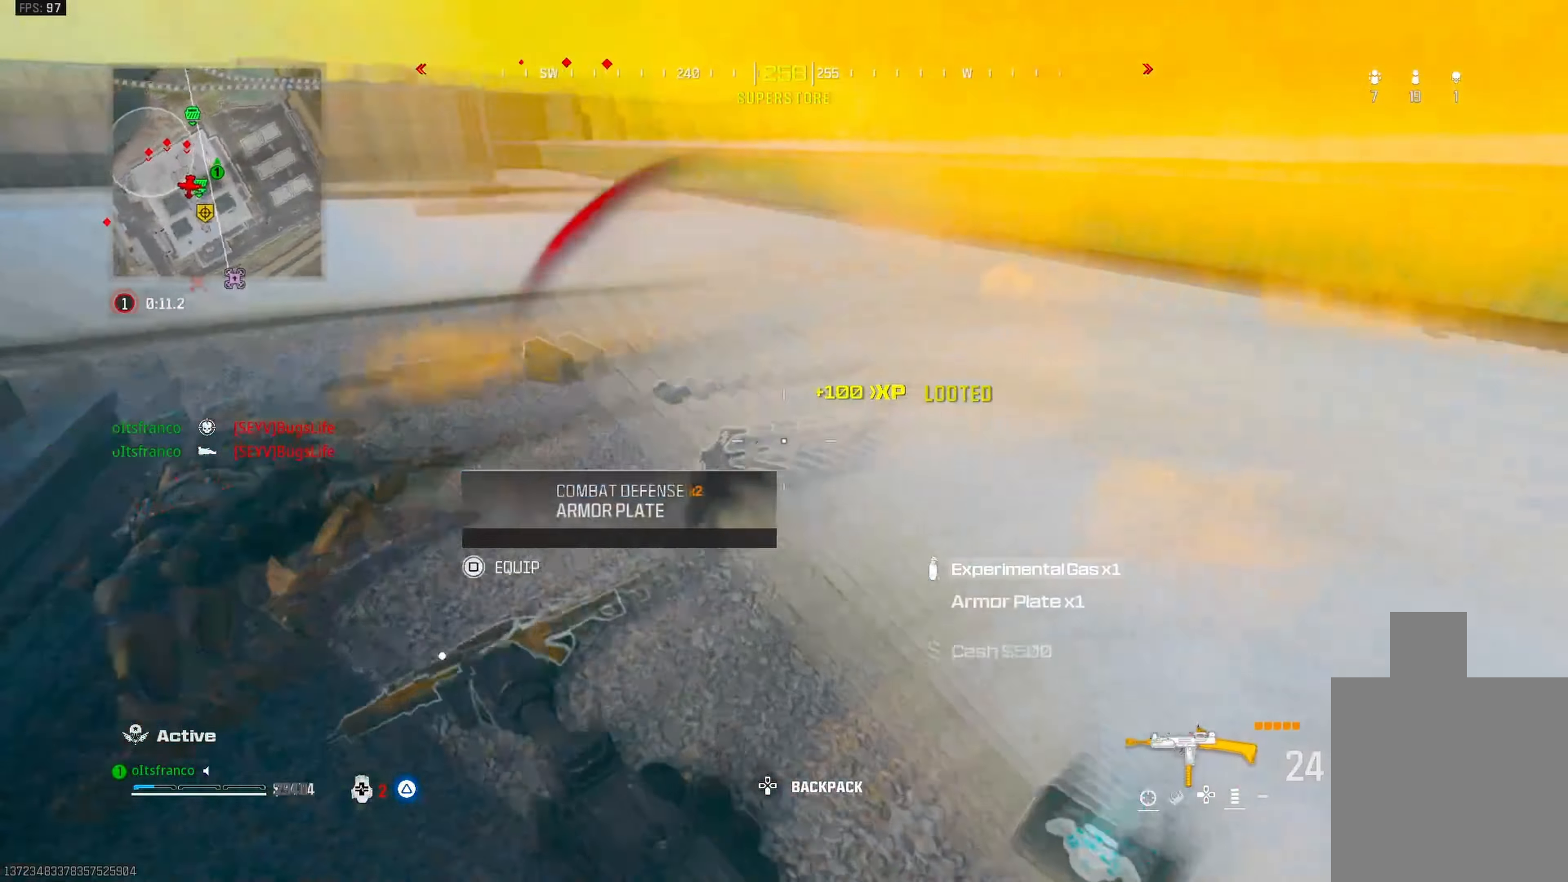
{"dt_ms": 500, "buttons": ["TRIANGLE", "L3"], "left_stick": "up", "right_stick": "center", "events": [[250, "L3", "down"], [267, "left_stick", "up"], [300, "right_stick", "center"], [350, "TRIANGLE", "down"]]}
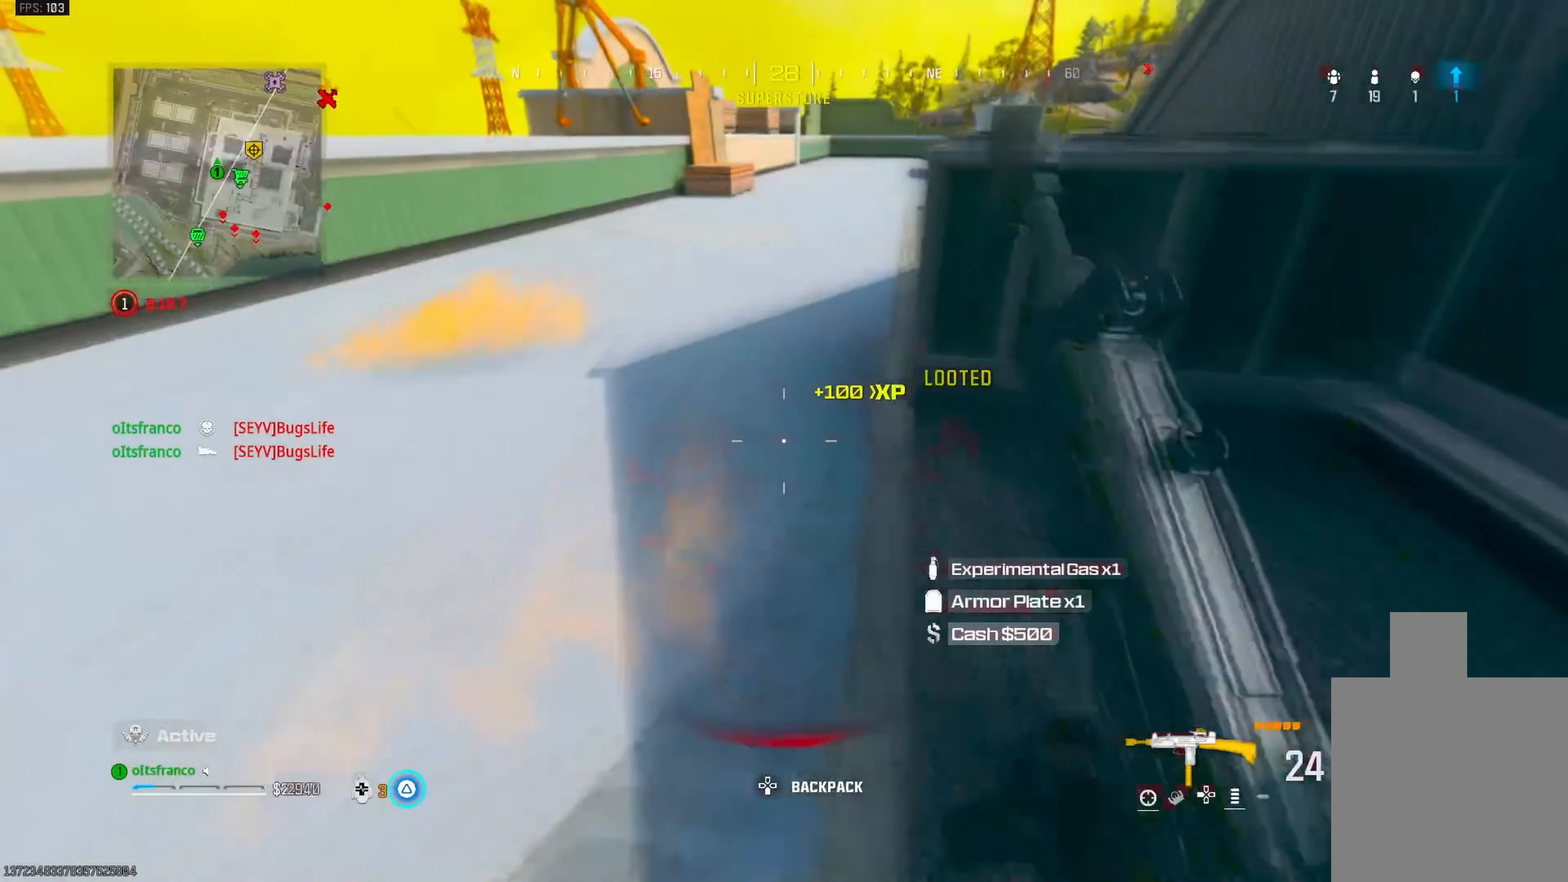
{"dt_ms": 500, "buttons": [], "left_stick": "up", "right_stick": "center", "events": [[83, "L3", "up"], [317, "TRIANGLE", "up"]]}
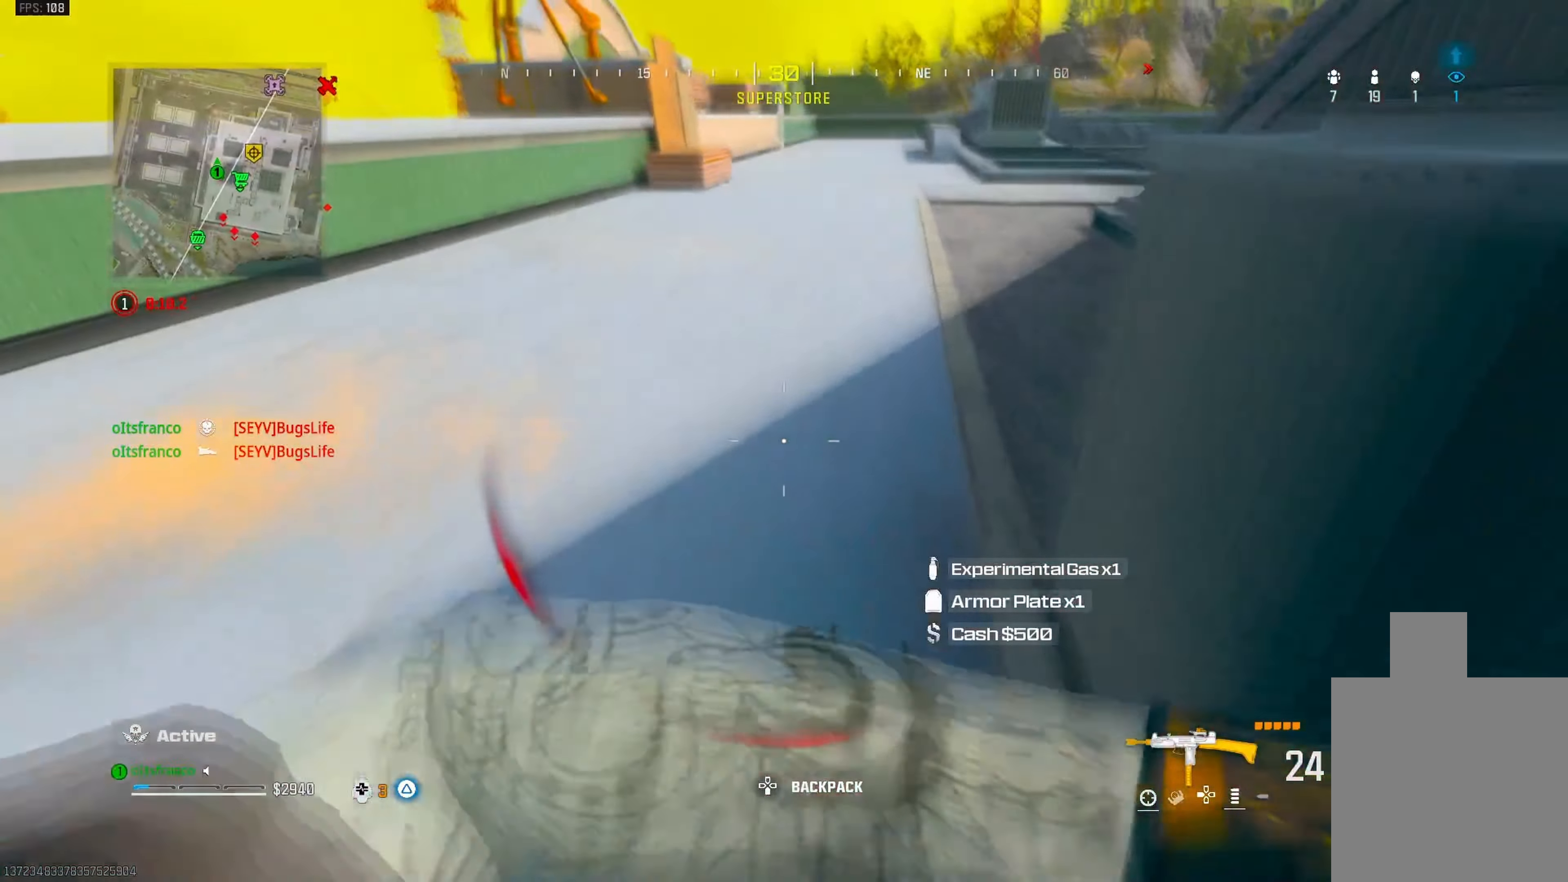
{"dt_ms": 500, "buttons": ["TRIANGLE"], "left_stick": "up", "right_stick": "center", "events": [[33, "right_stick", "up-right"], [83, "L3", "down"], [167, "L3", "up"], [267, "right_stick", "center"], [333, "TRIANGLE", "down"]]}
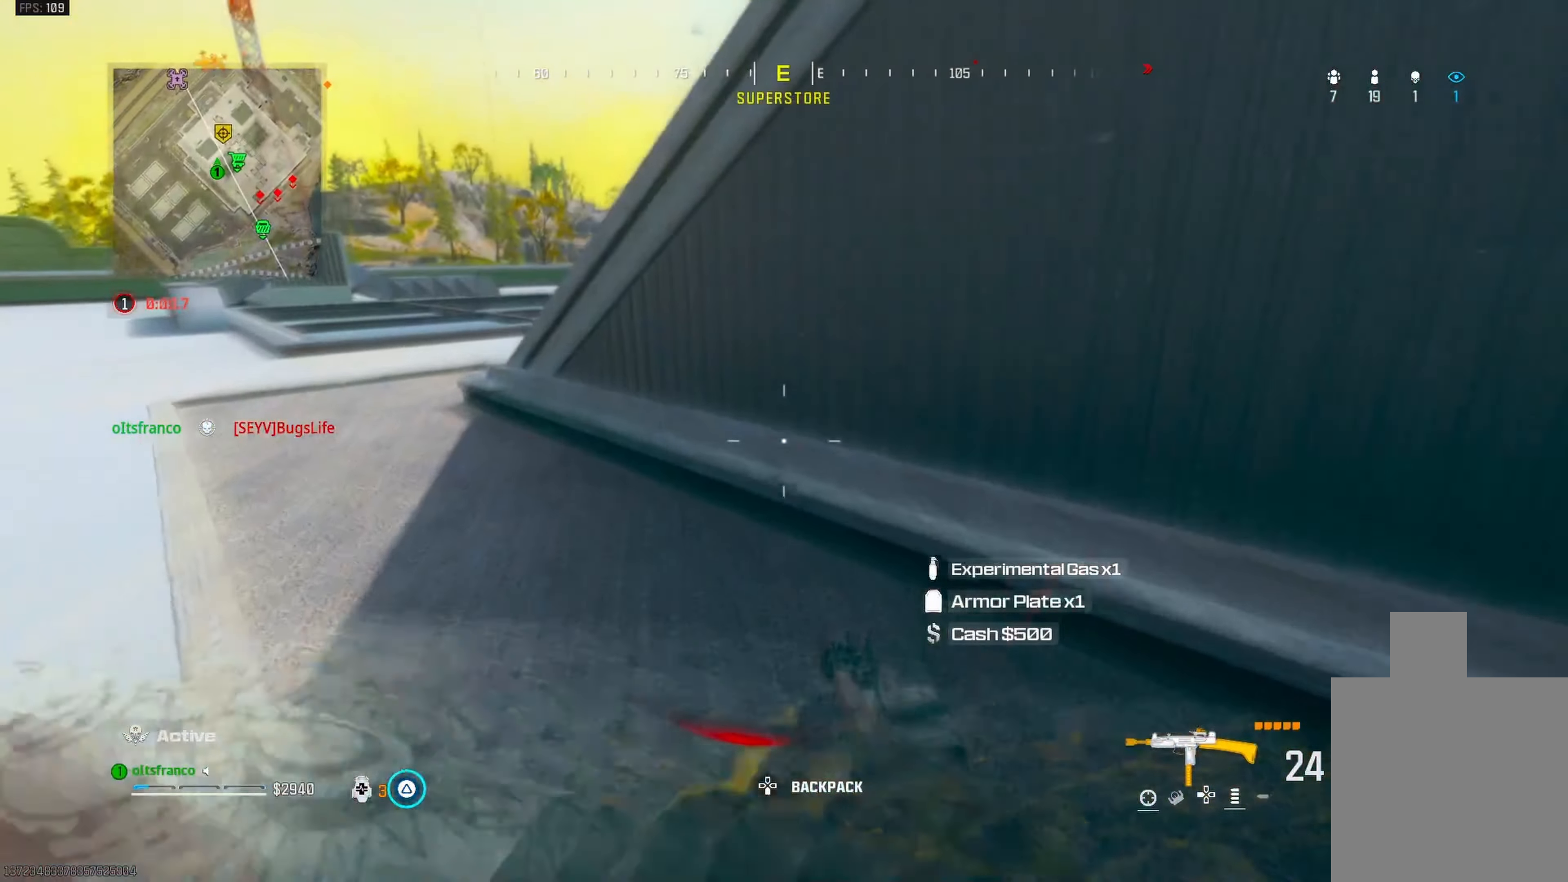
{"dt_ms": 500, "buttons": ["CIRCLE"], "left_stick": "up-right", "right_stick": "left", "events": [[167, "left_stick", "down-right"], [250, "TRIANGLE", "up"], [400, "right_stick", "left"], [417, "left_stick", "up-right"], [433, "CIRCLE", "down"]]}
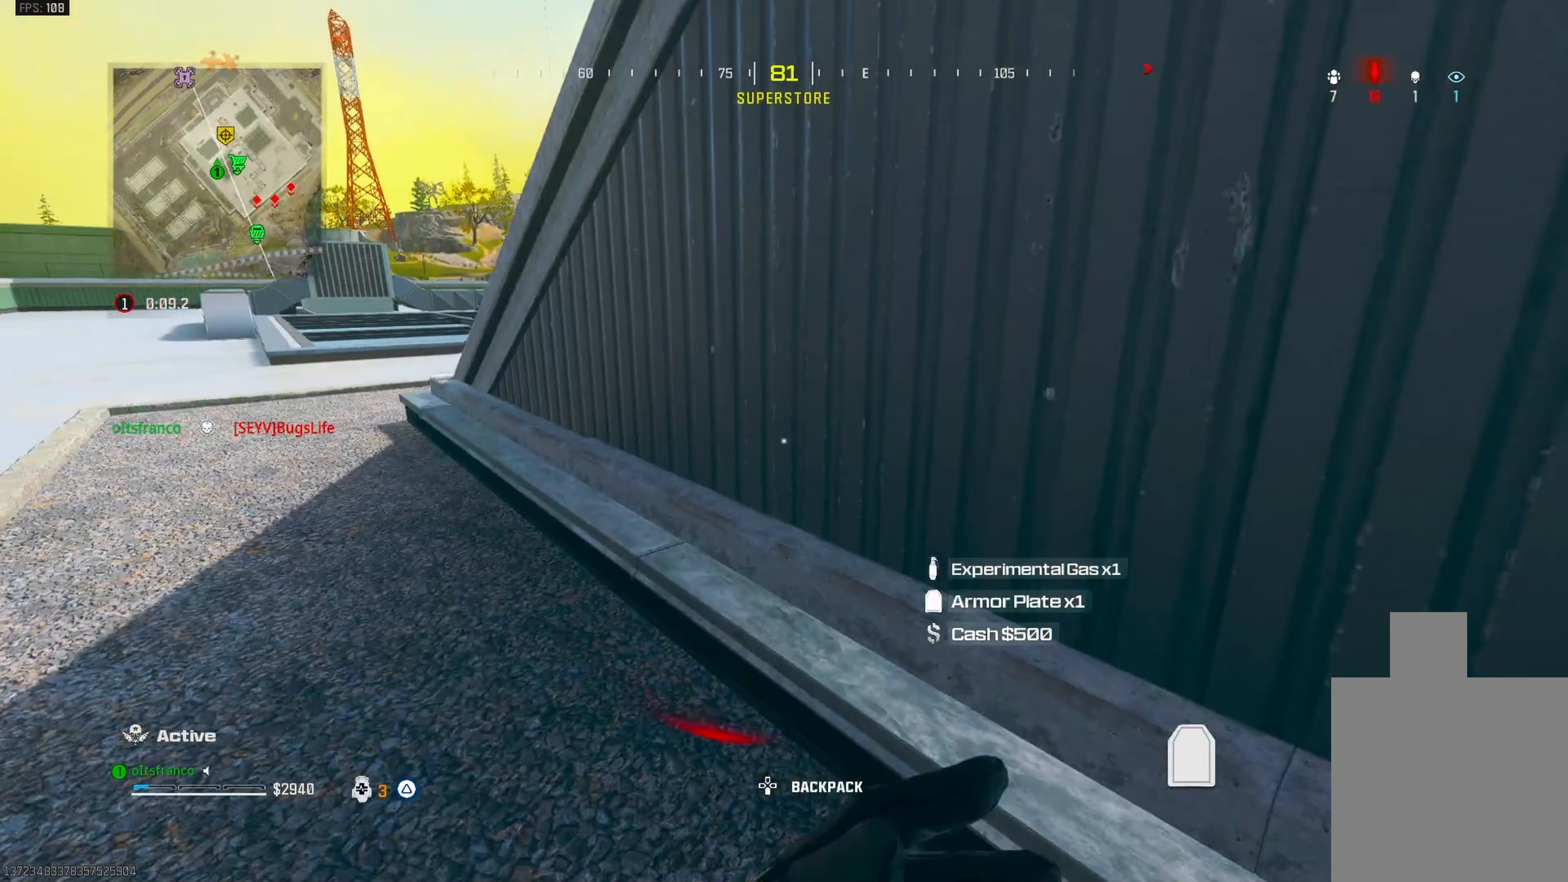
{"dt_ms": 500, "buttons": [], "left_stick": "center", "right_stick": "center", "events": [[33, "left_stick", "up-left"], [33, "right_stick", "center"], [117, "right_stick", "right"], [367, "left_stick", "center"], [367, "right_stick", "center"], [383, "CIRCLE", "up"]]}
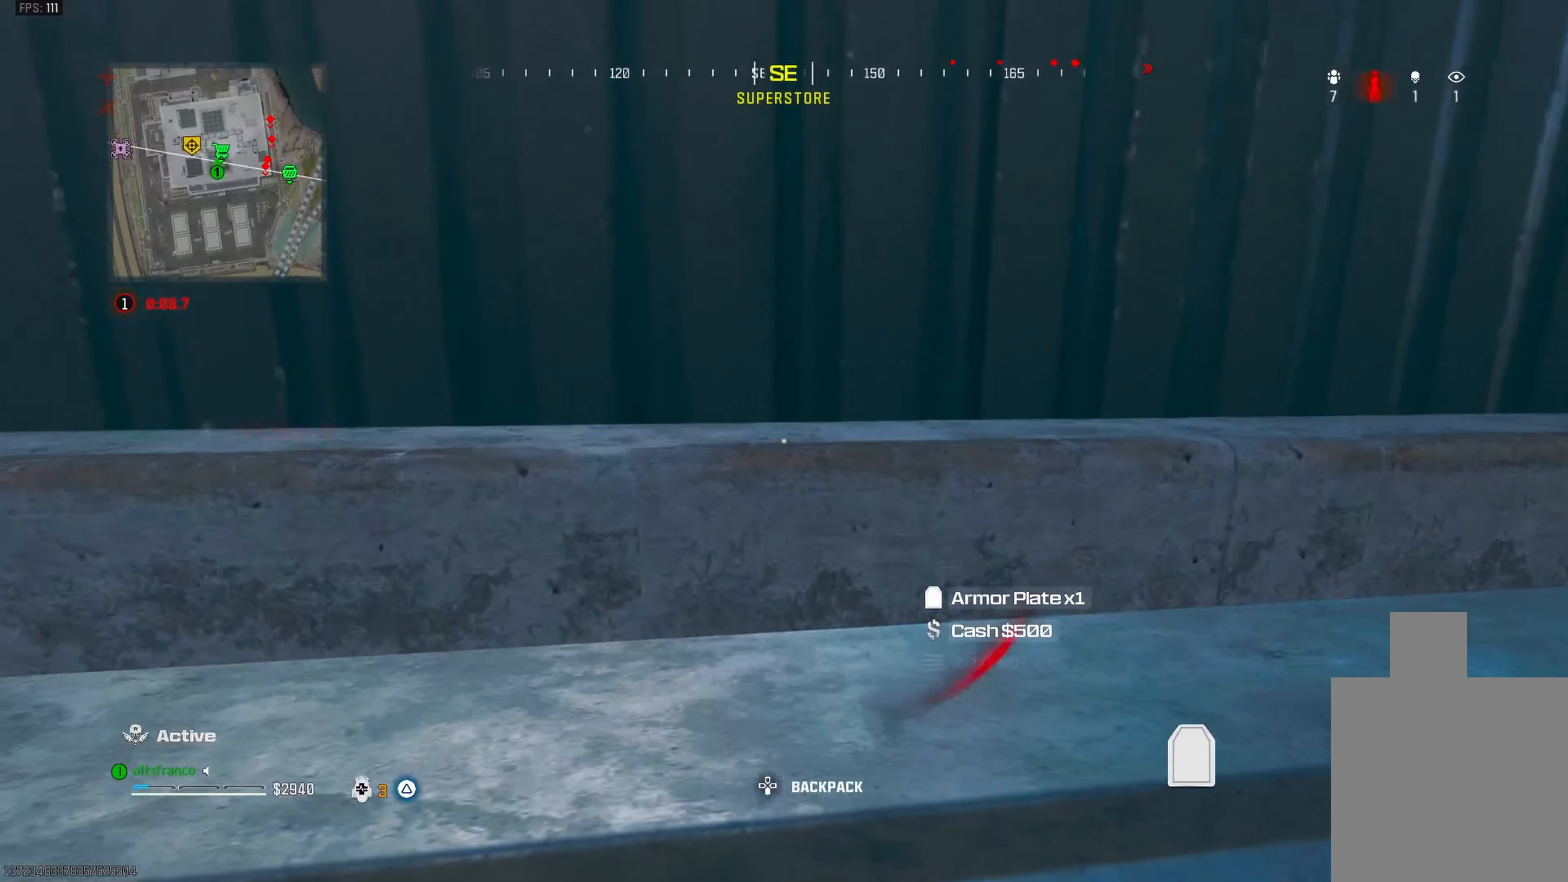
{"dt_ms": 500, "buttons": [], "left_stick": "left", "right_stick": "center", "events": [[350, "left_stick", "left"]]}
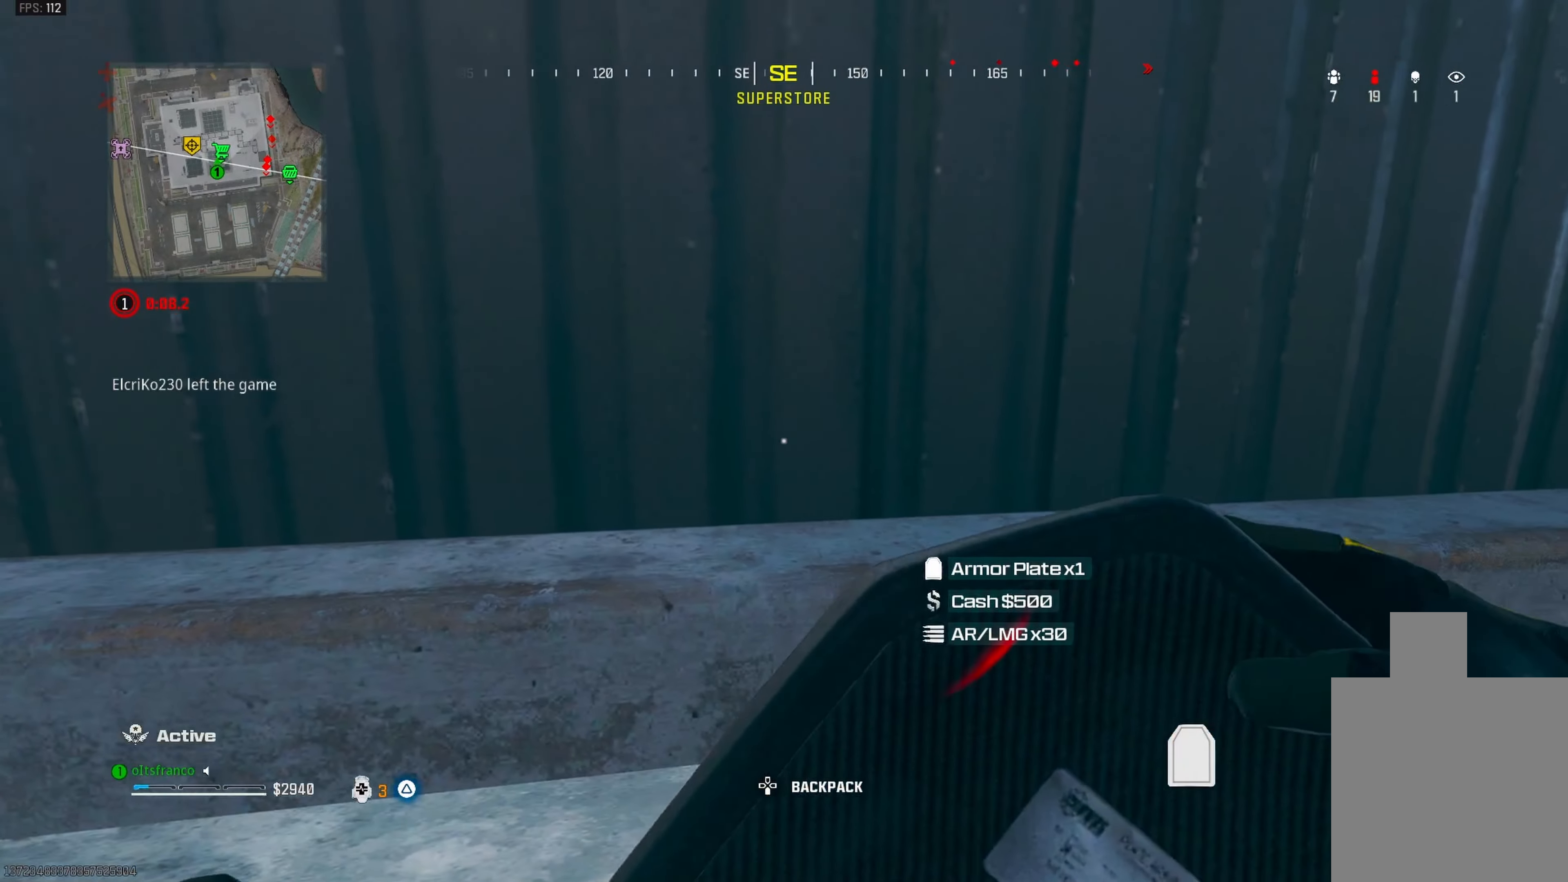
{"dt_ms": 500, "buttons": [], "left_stick": "center", "right_stick": "right", "events": [[67, "right_stick", "up-right"], [133, "left_stick", "center"], [283, "left_stick", "up-right"], [333, "right_stick", "center"], [383, "left_stick", "center"], [483, "right_stick", "right"]]}
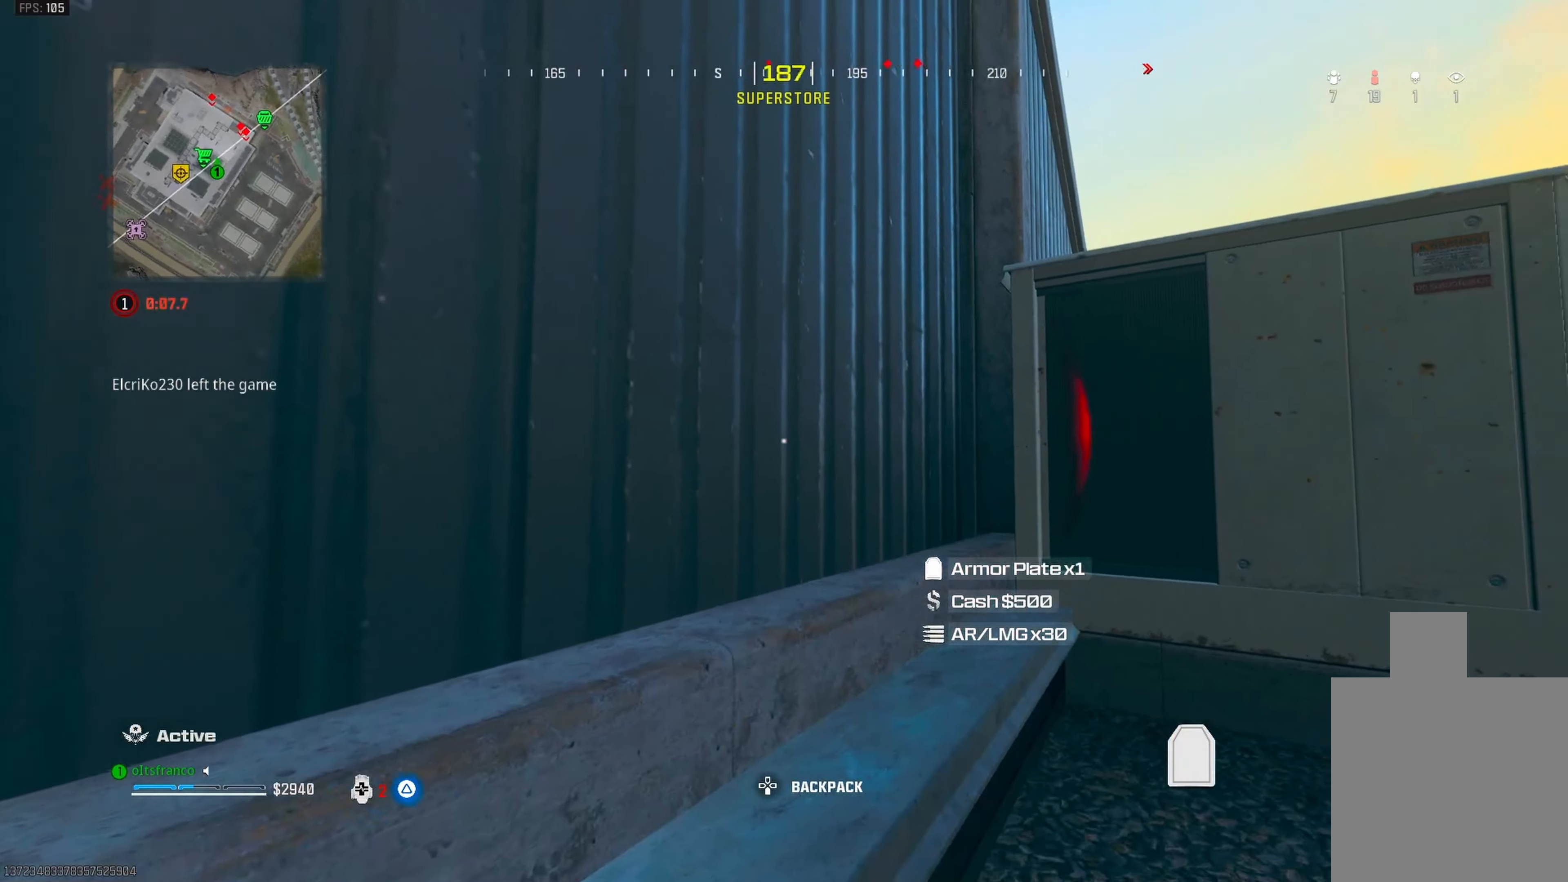
{"dt_ms": 500, "buttons": [], "left_stick": "center", "right_stick": "center", "events": [[183, "right_stick", "center"]]}
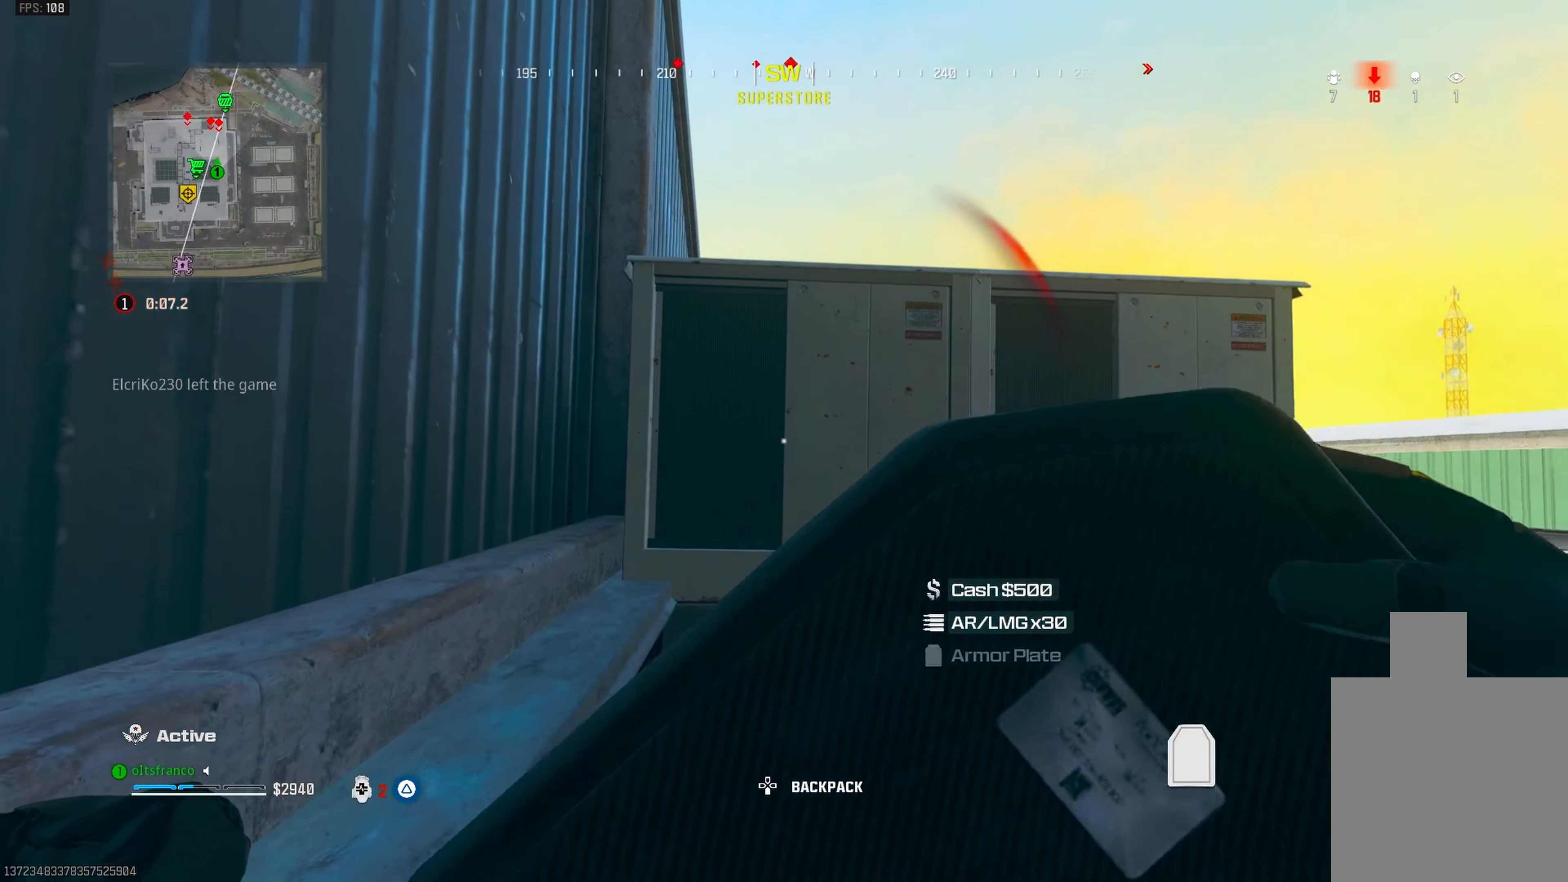
{"dt_ms": 500, "buttons": [], "left_stick": "center", "right_stick": "center", "events": []}
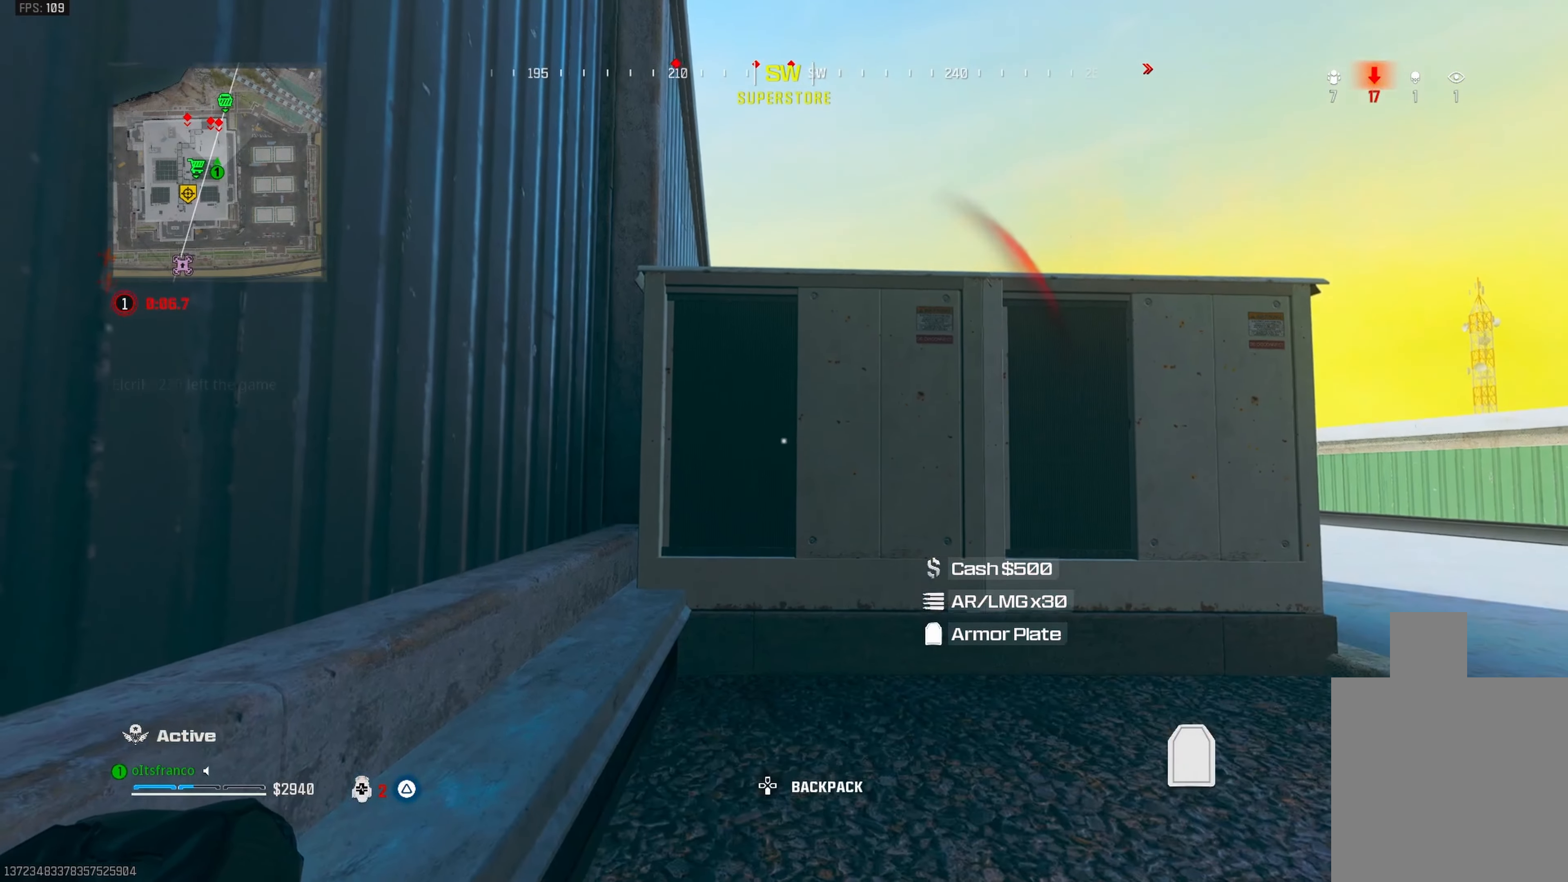
{"dt_ms": 500, "buttons": [], "left_stick": "center", "right_stick": "center", "events": []}